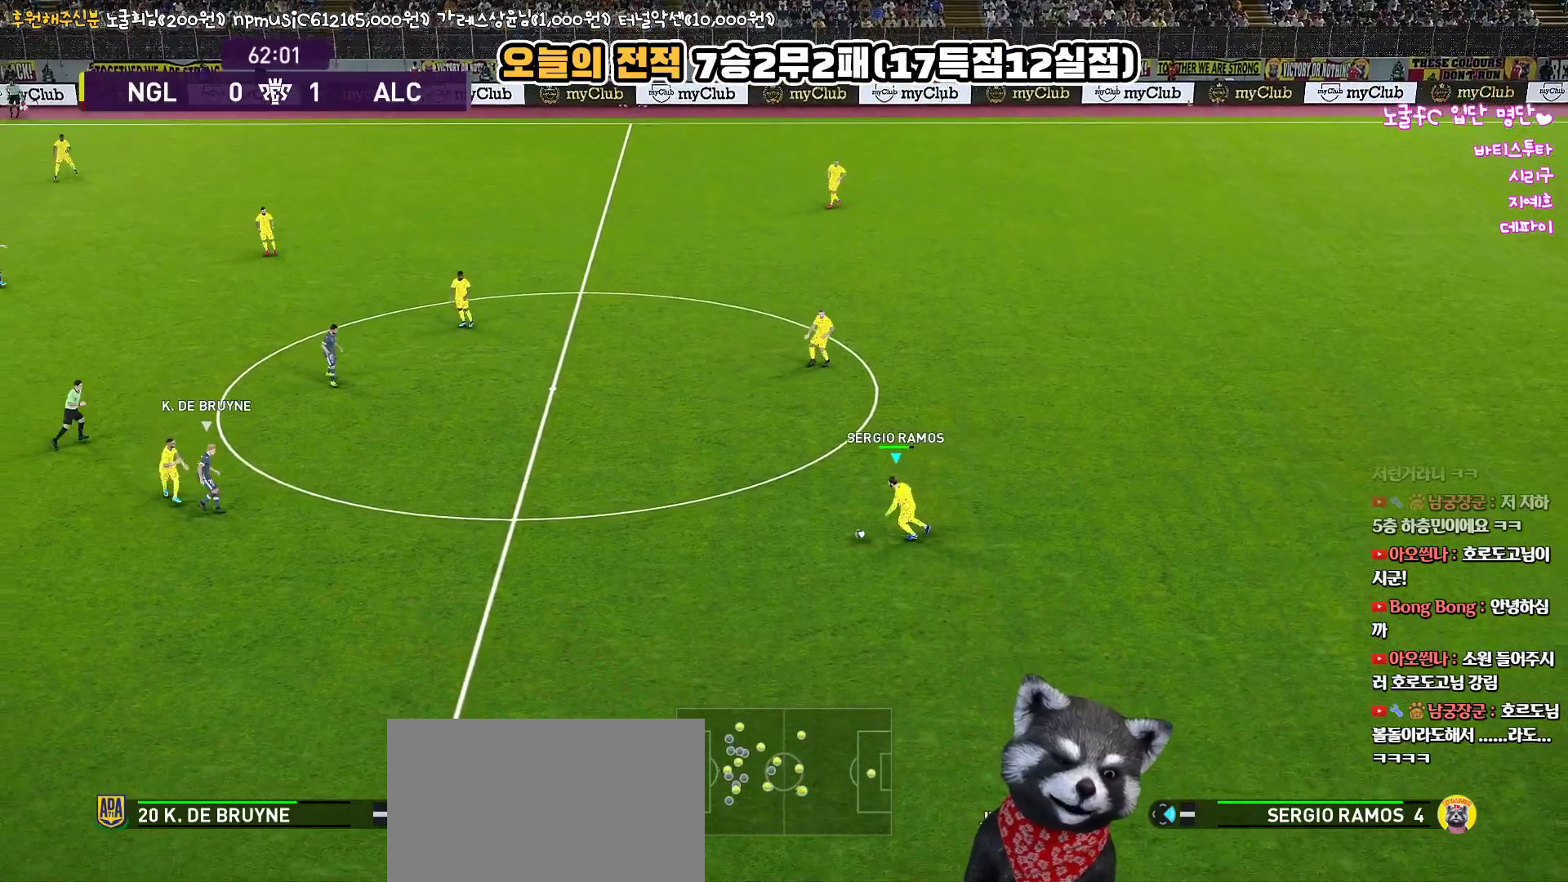
Gameplay with a controller (PlayStation layout); each line is a JSON object with the inputs held at the frame after it. "events" lists button and stick changes between this image and that frame as [ms after this image, input, new state], when the widget could be followed in between.
{"buttons": [], "left_stick": "left", "right_stick": "center", "events": [[33, "R1", "up"], [500, "L3", "up"]]}
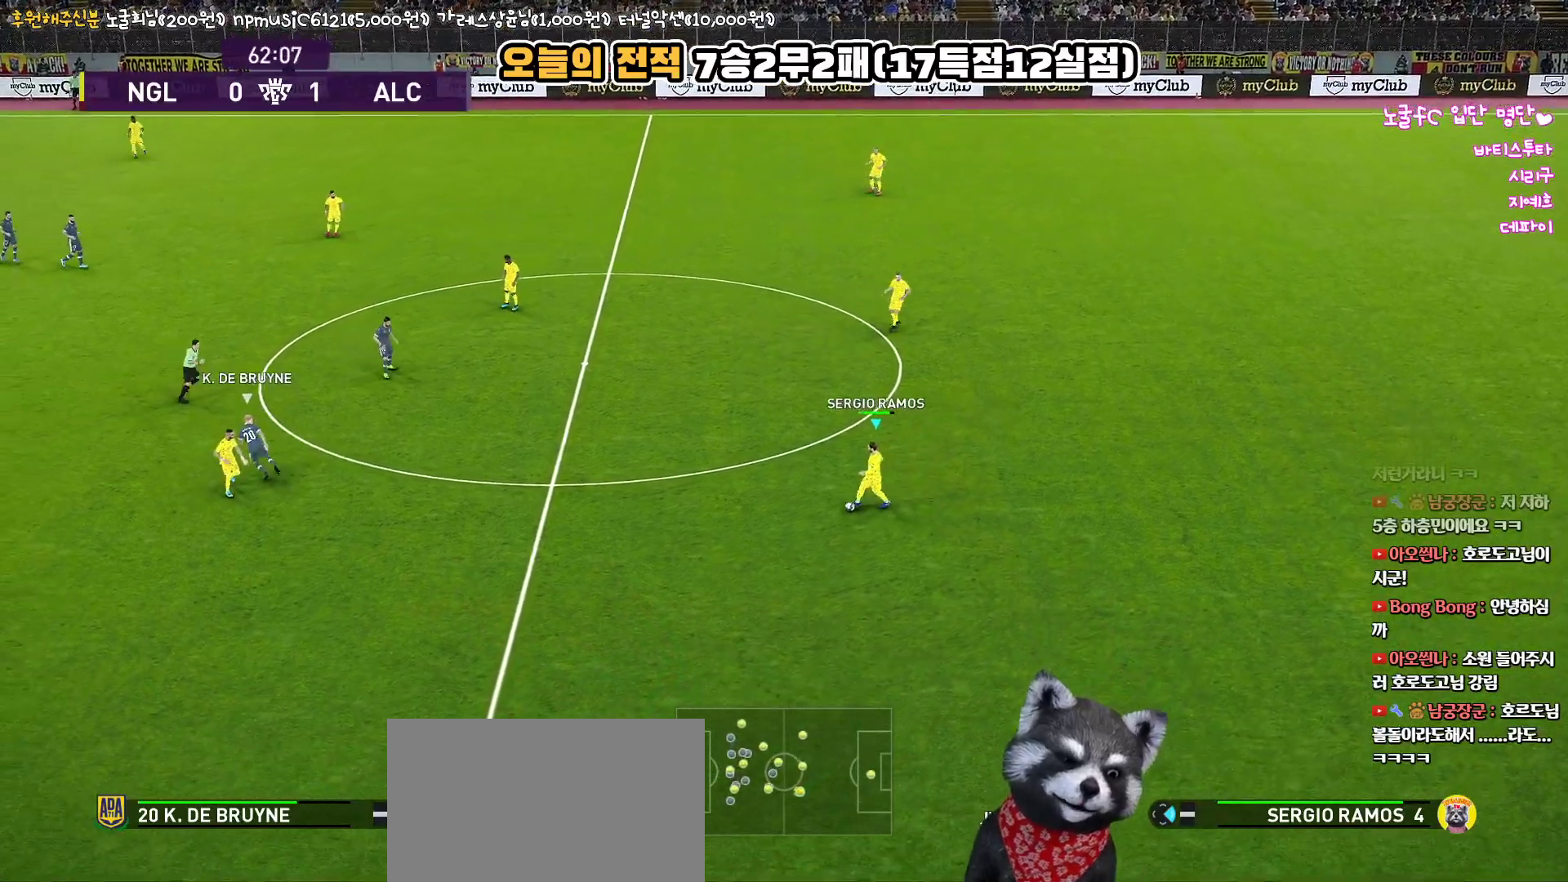
{"buttons": ["L3"], "left_stick": "up-left", "right_stick": "center", "events": [[433, "left_stick", "up-left"], [500, "L3", "down"]]}
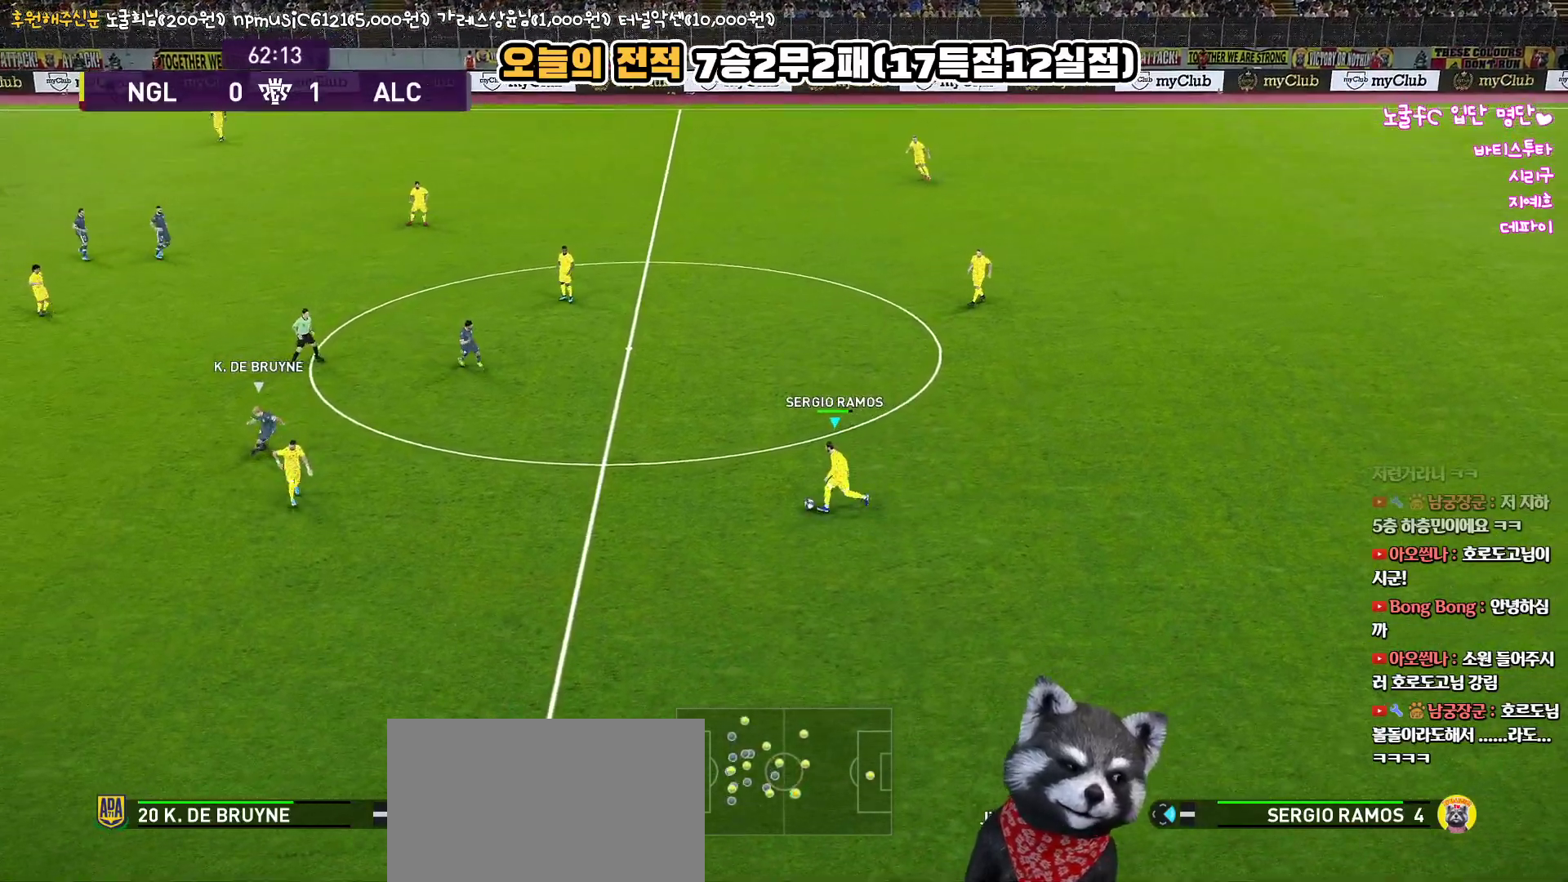
{"buttons": ["L3"], "left_stick": "left", "right_stick": "center", "events": [[333, "left_stick", "left"]]}
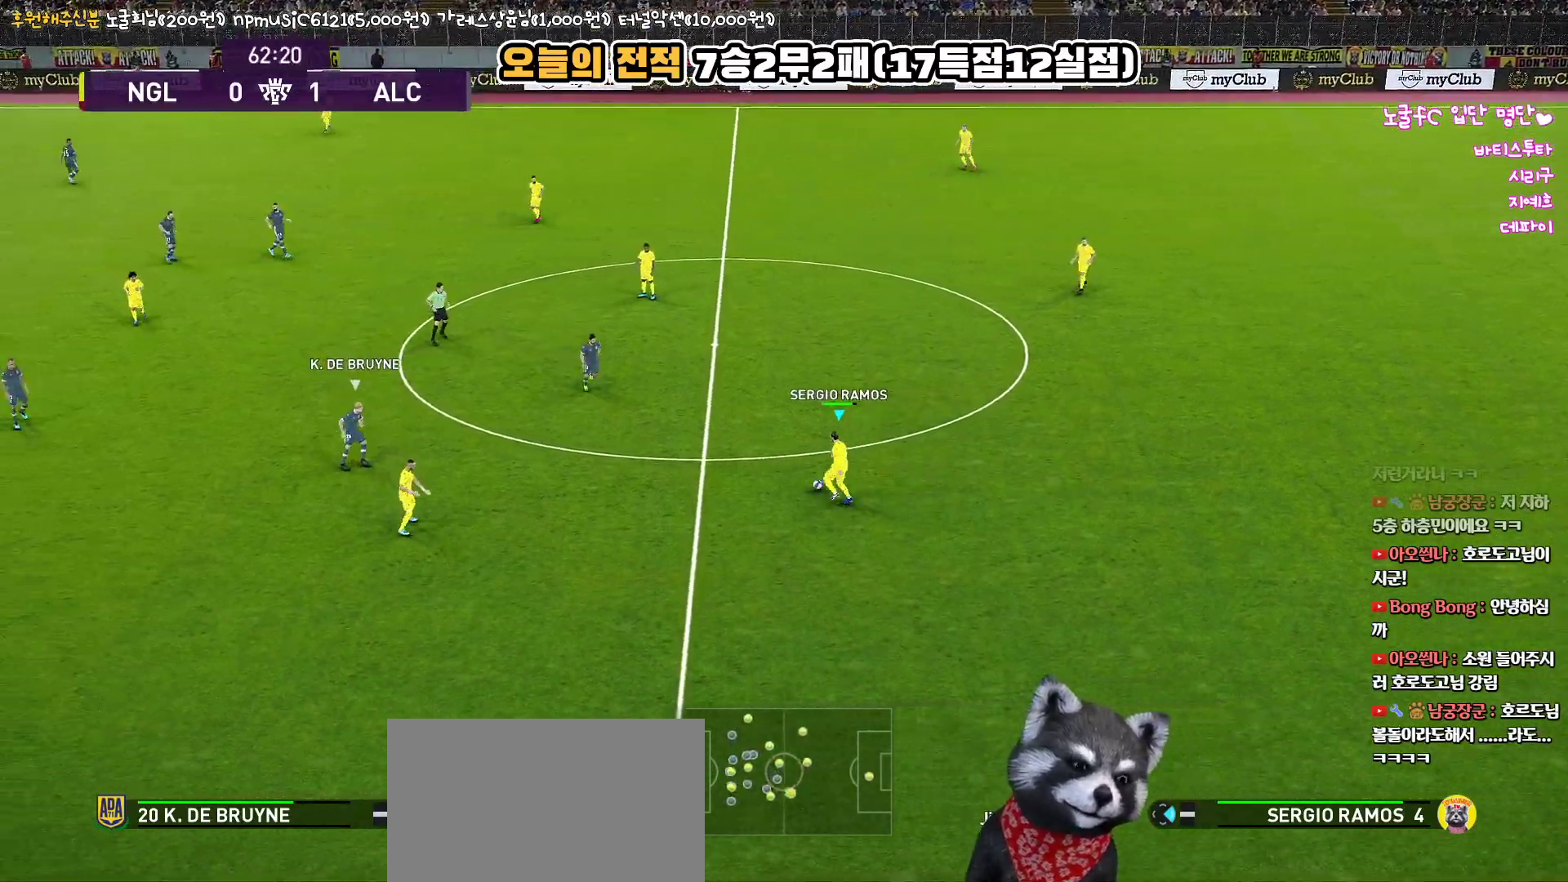
{"buttons": ["CROSS", "L3"], "left_stick": "up-left", "right_stick": "center", "events": [[350, "left_stick", "up-left"], [400, "CROSS", "down"]]}
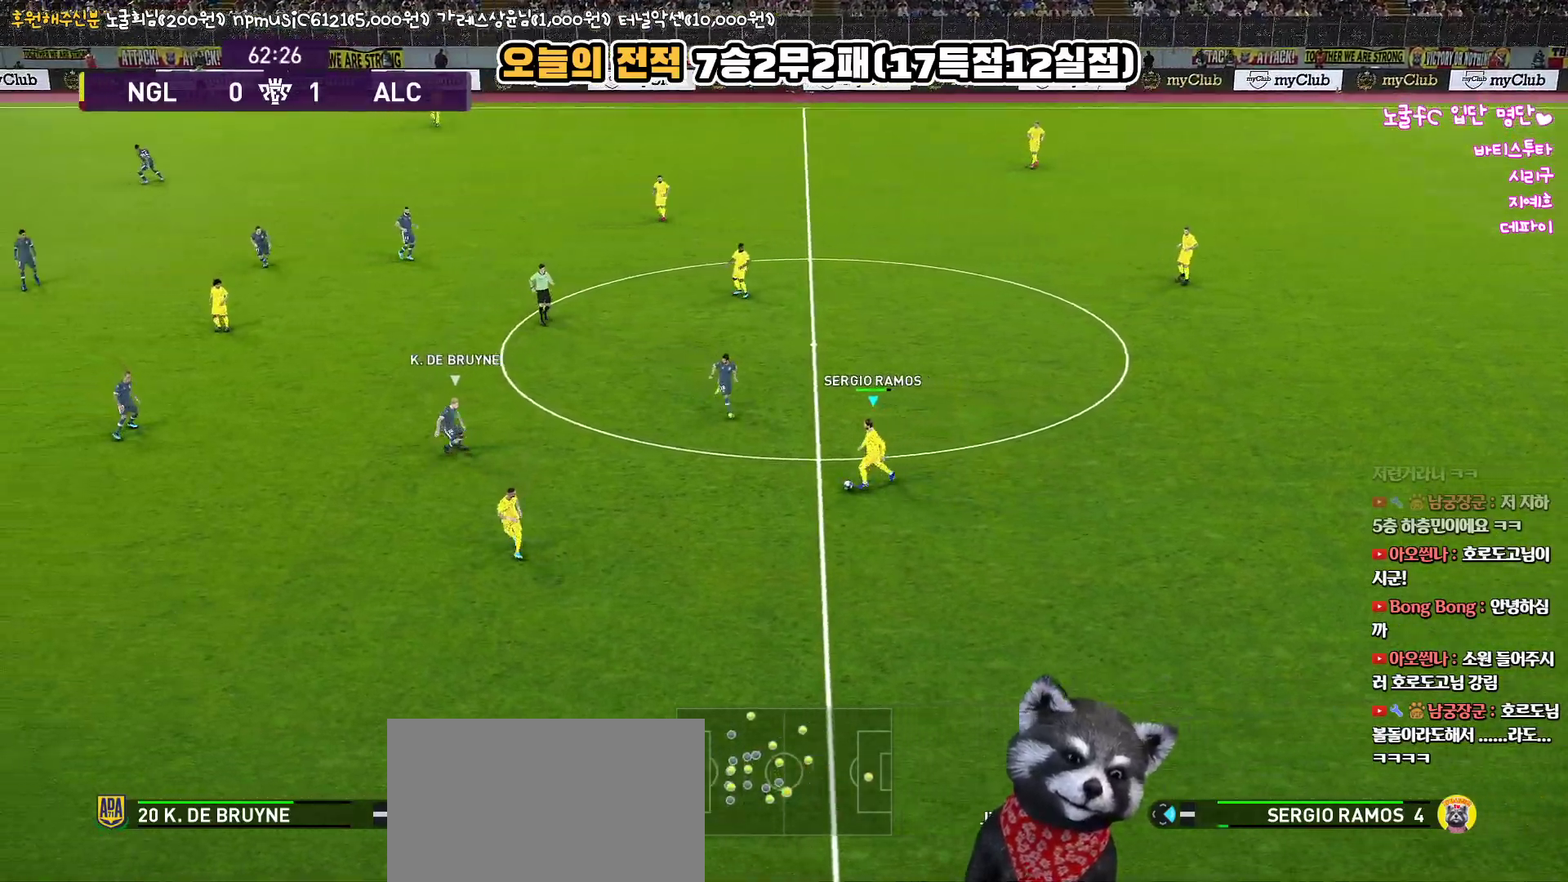
{"buttons": [], "left_stick": "up-left", "right_stick": "center", "events": [[83, "CROSS", "up"], [433, "L3", "up"]]}
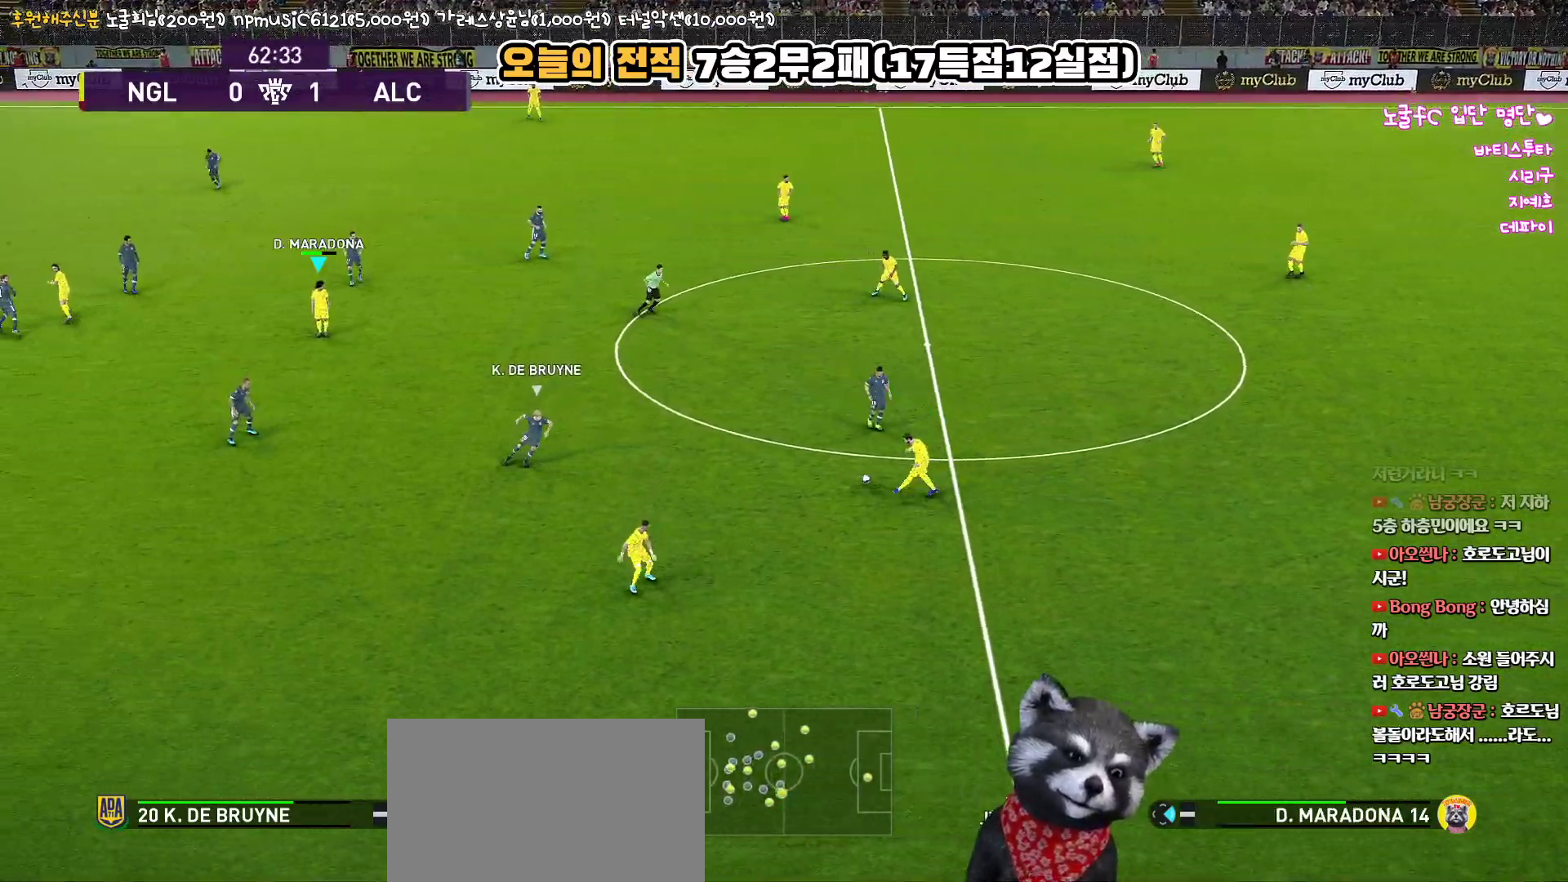
{"buttons": ["L3"], "left_stick": "down-right", "right_stick": "center", "events": [[200, "left_stick", "center"], [317, "left_stick", "down-right"], [383, "L3", "down"]]}
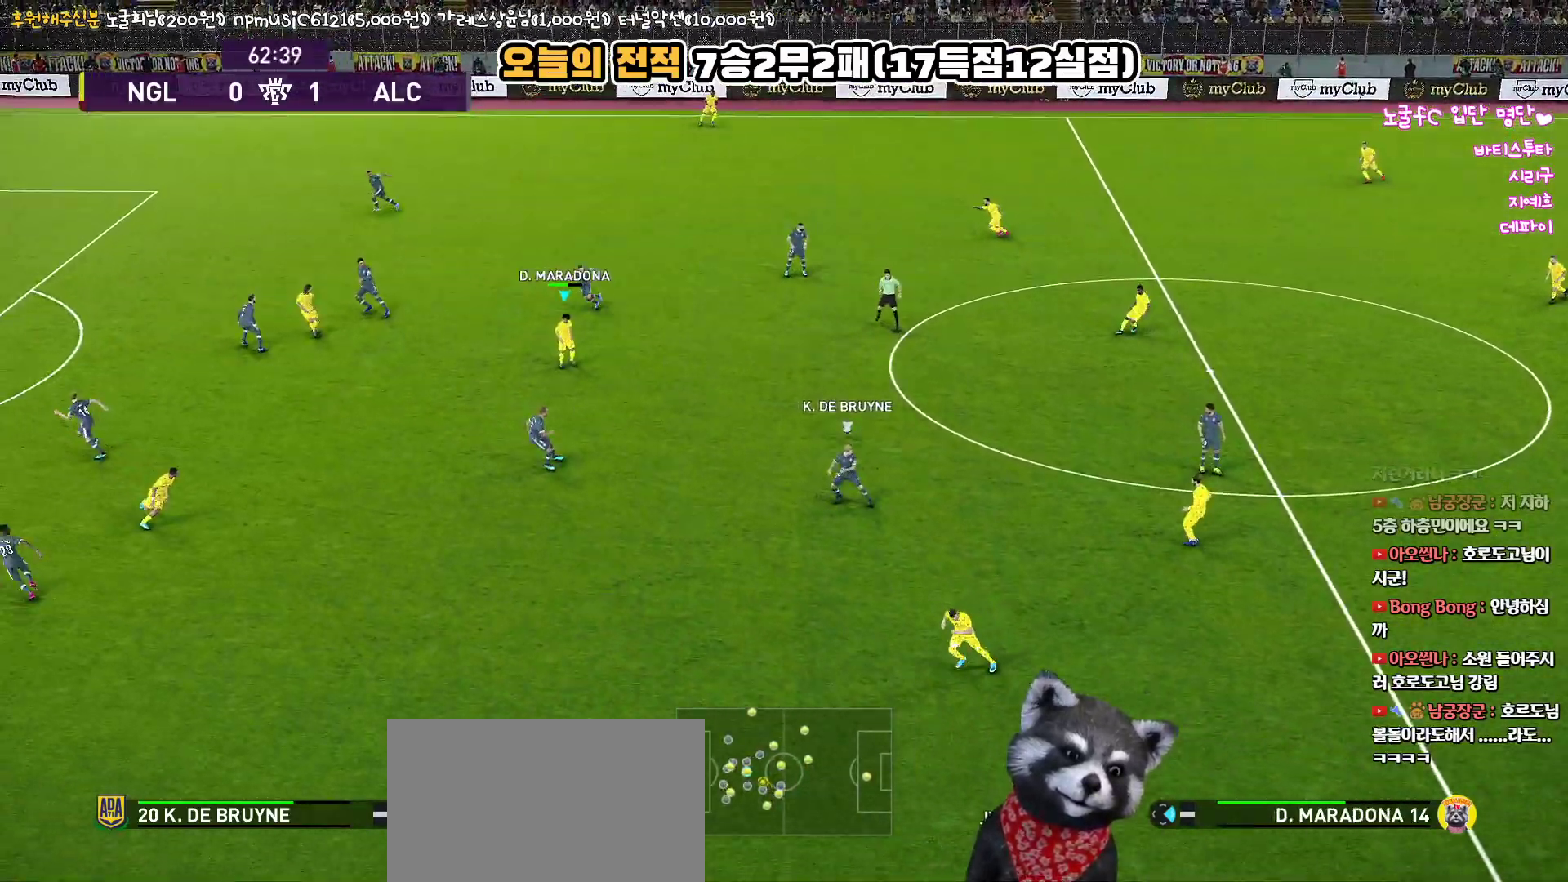
{"buttons": ["L3"], "left_stick": "down-left", "right_stick": "center", "events": [[83, "left_stick", "down-left"]]}
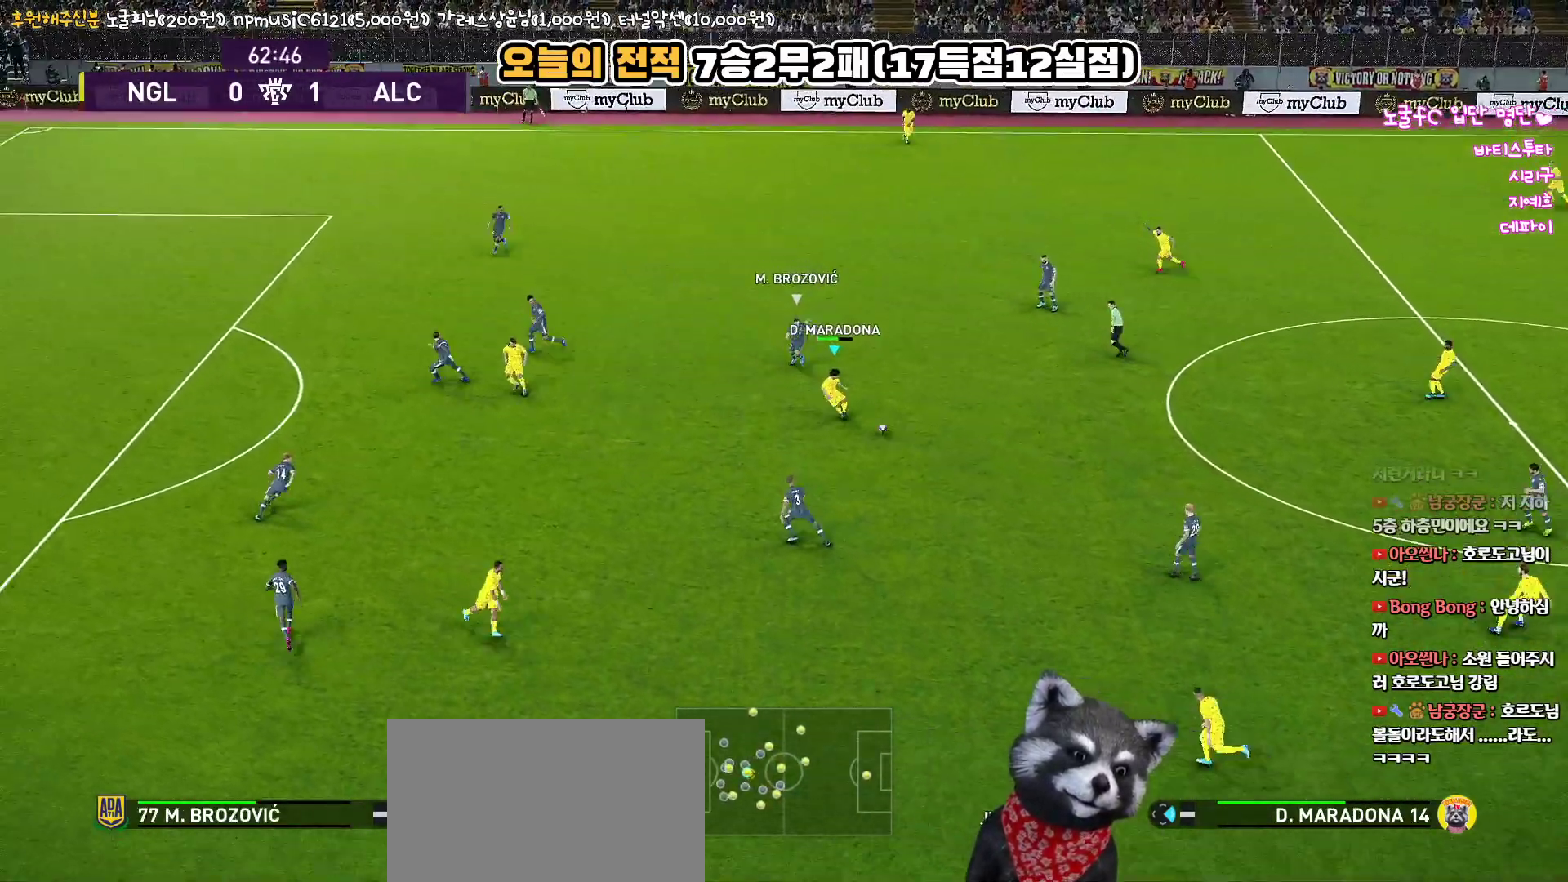
{"buttons": ["L1", "L3"], "left_stick": "left", "right_stick": "center", "events": [[183, "CROSS", "down"], [183, "left_stick", "left"], [250, "L1", "down"], [267, "CROSS", "up"]]}
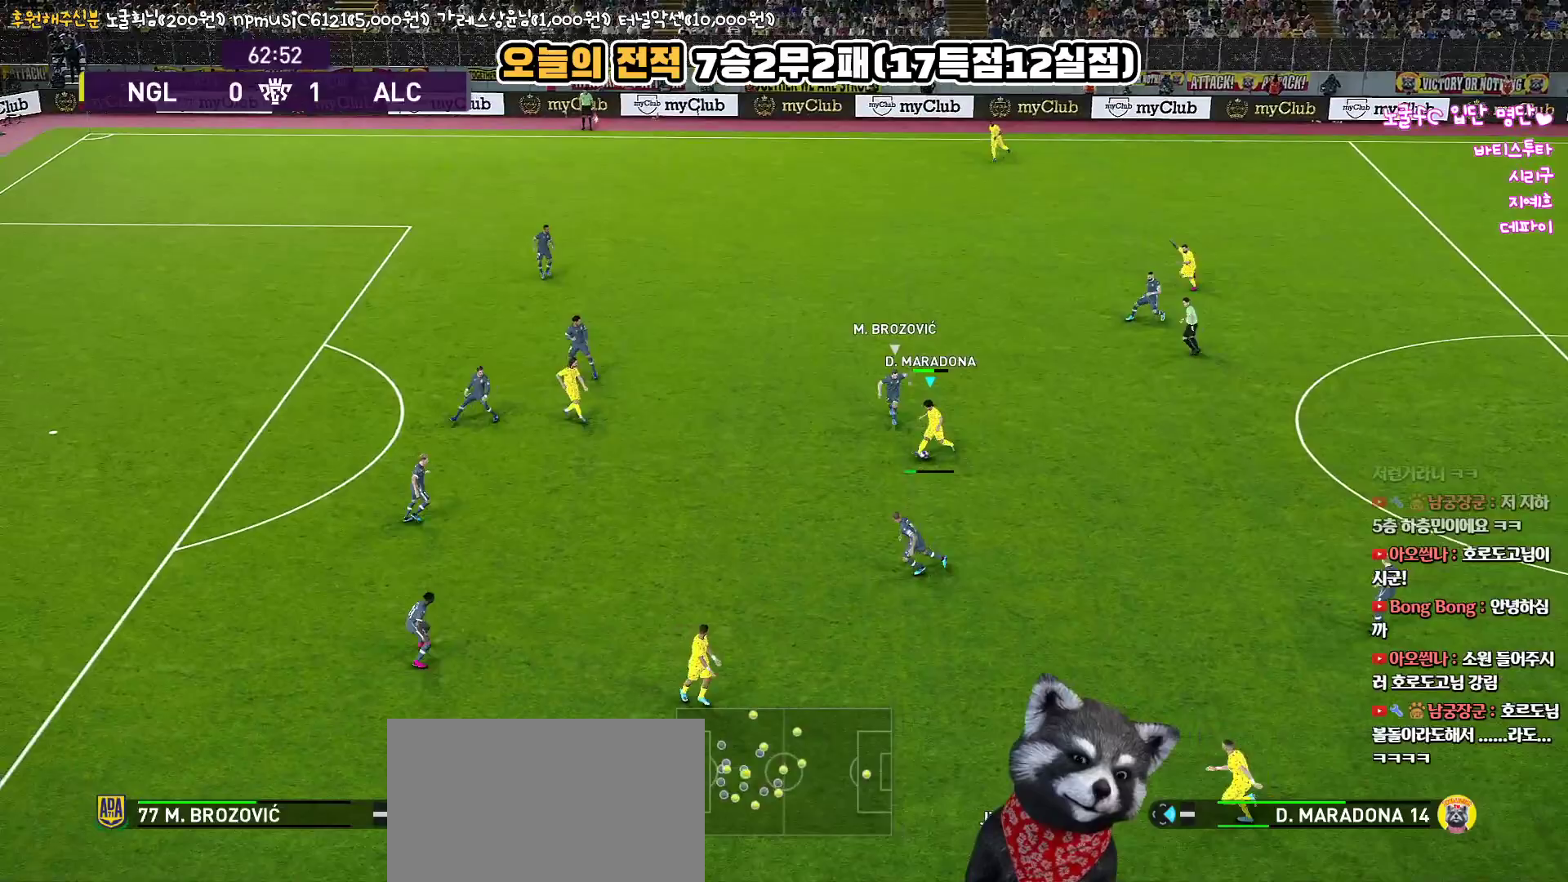
{"buttons": [], "left_stick": "up-right", "right_stick": "center", "events": [[167, "L3", "up"], [267, "L1", "up"], [300, "left_stick", "down"], [383, "left_stick", "right"], [450, "left_stick", "up-right"]]}
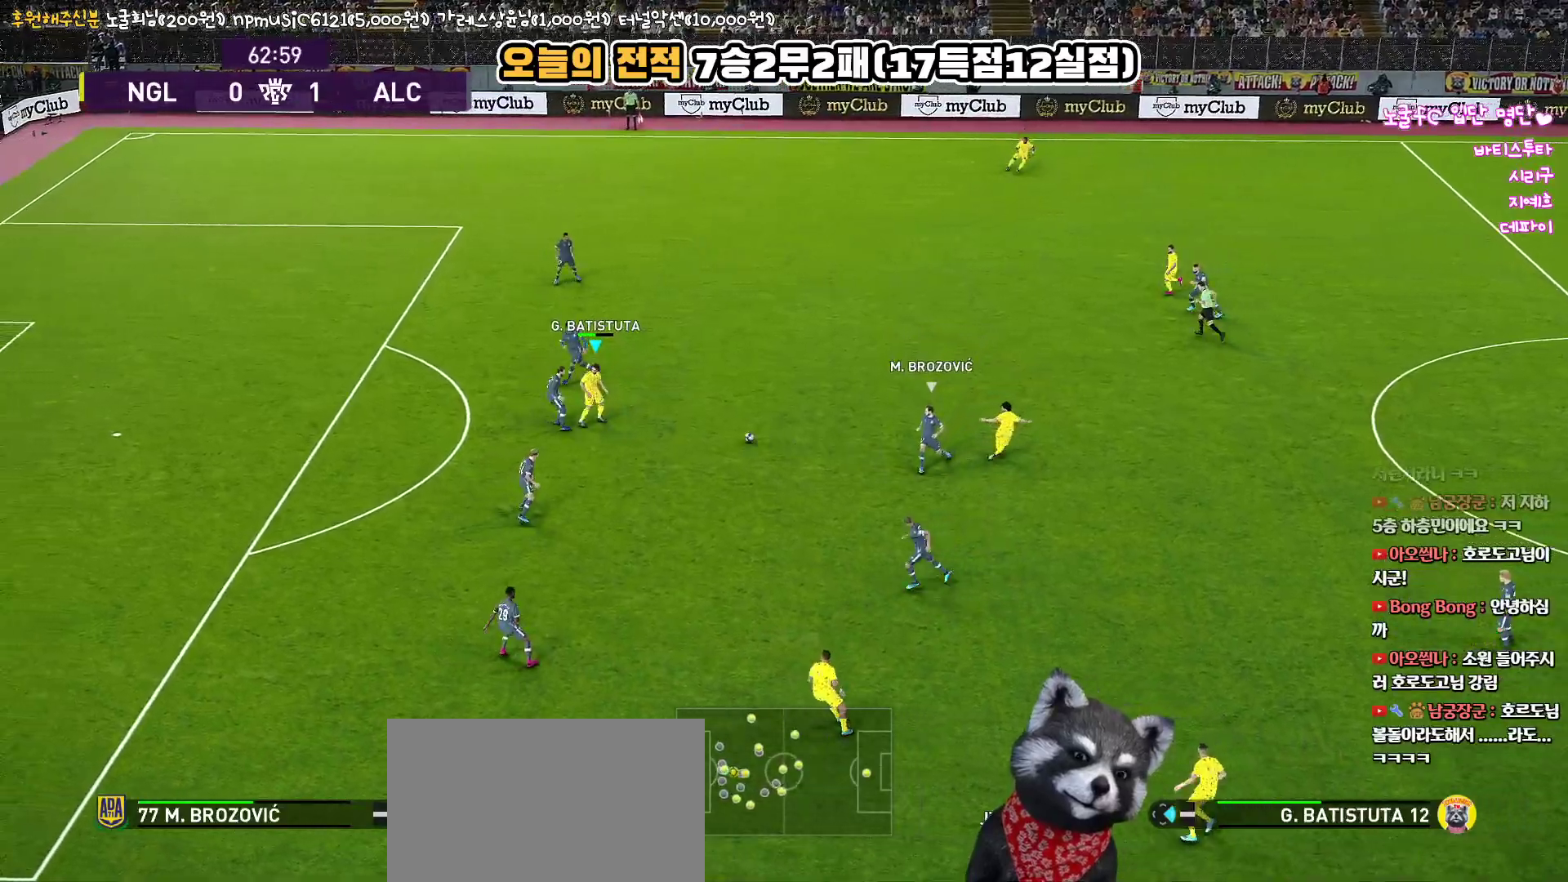
{"buttons": ["L3"], "left_stick": "up", "right_stick": "center", "events": [[50, "L3", "down"], [317, "left_stick", "up"]]}
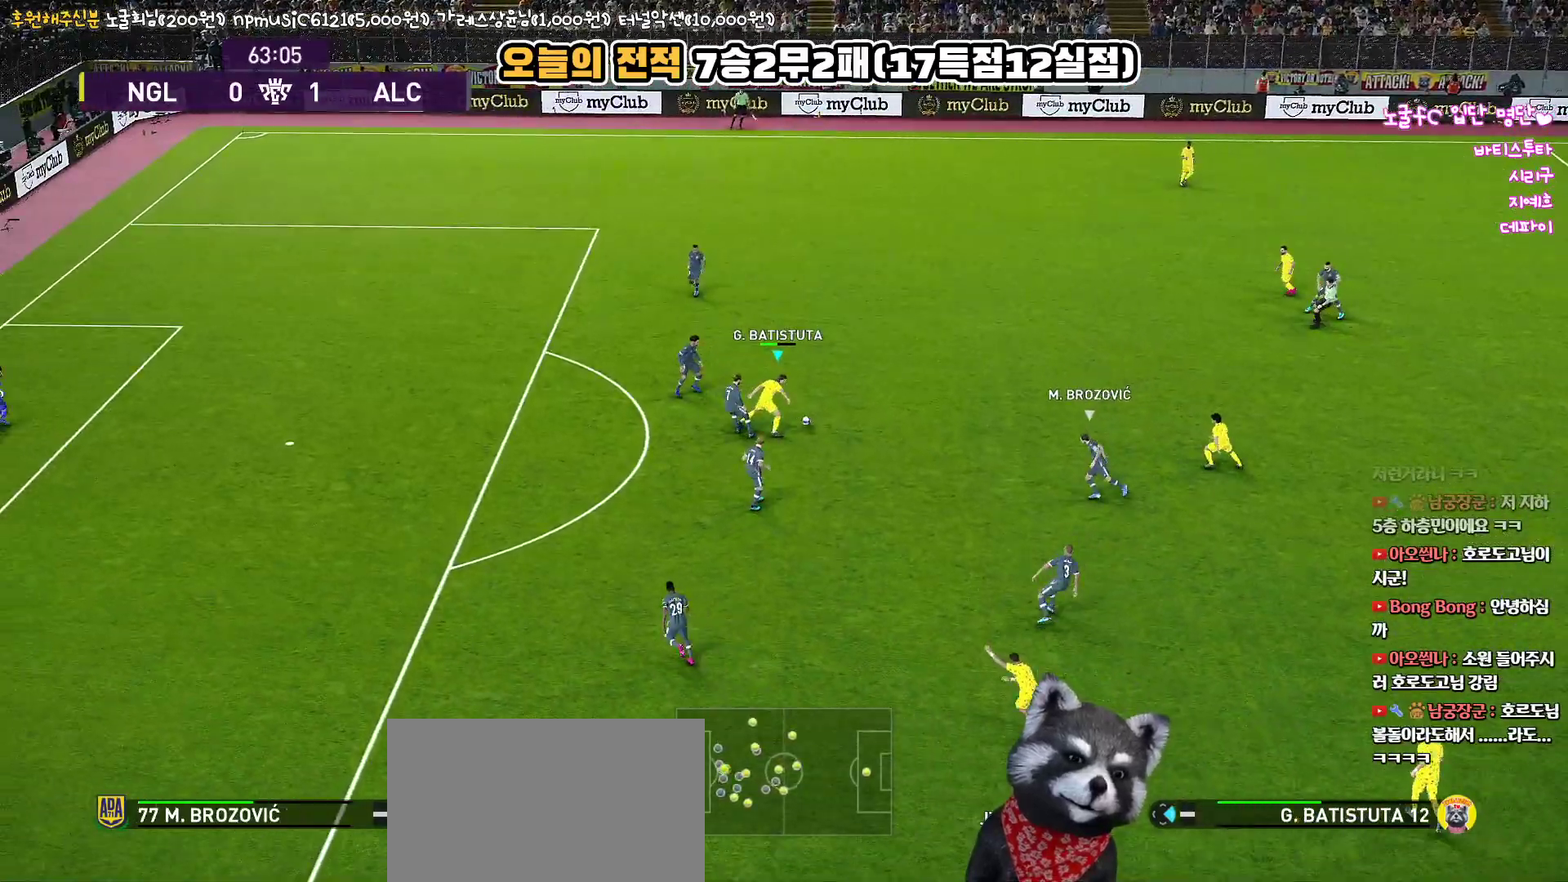
{"buttons": [], "left_stick": "up", "right_stick": "center", "events": [[150, "L3", "up"], [217, "TRIANGLE", "down"], [333, "TRIANGLE", "up"]]}
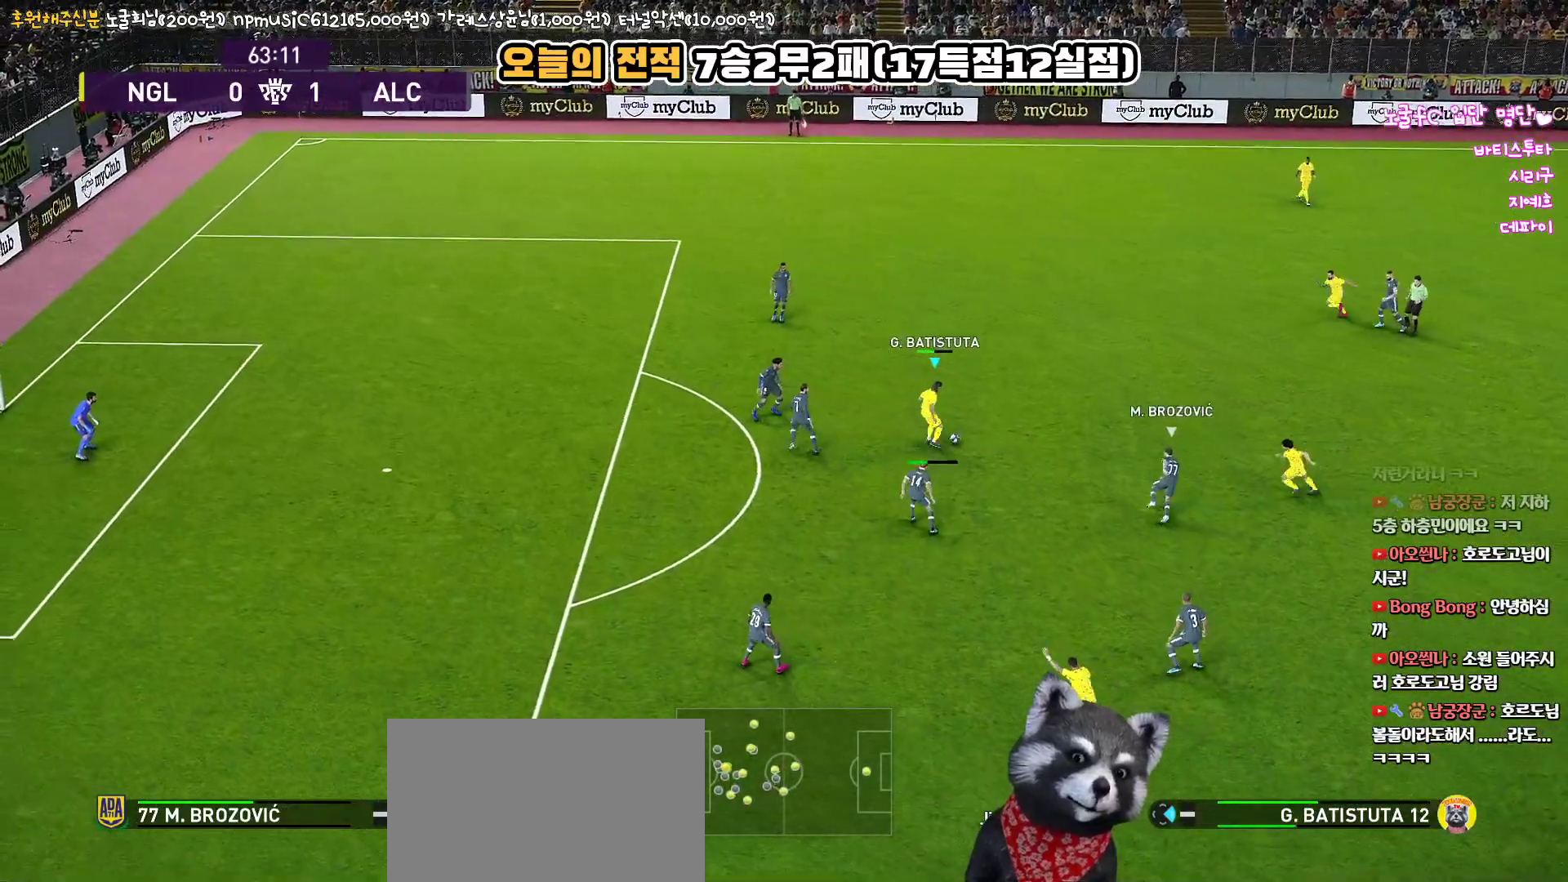
{"buttons": ["R1"], "left_stick": "left", "right_stick": "center", "events": [[150, "R2", "down"], [300, "R2", "up"], [317, "left_stick", "left"], [333, "R1", "down"]]}
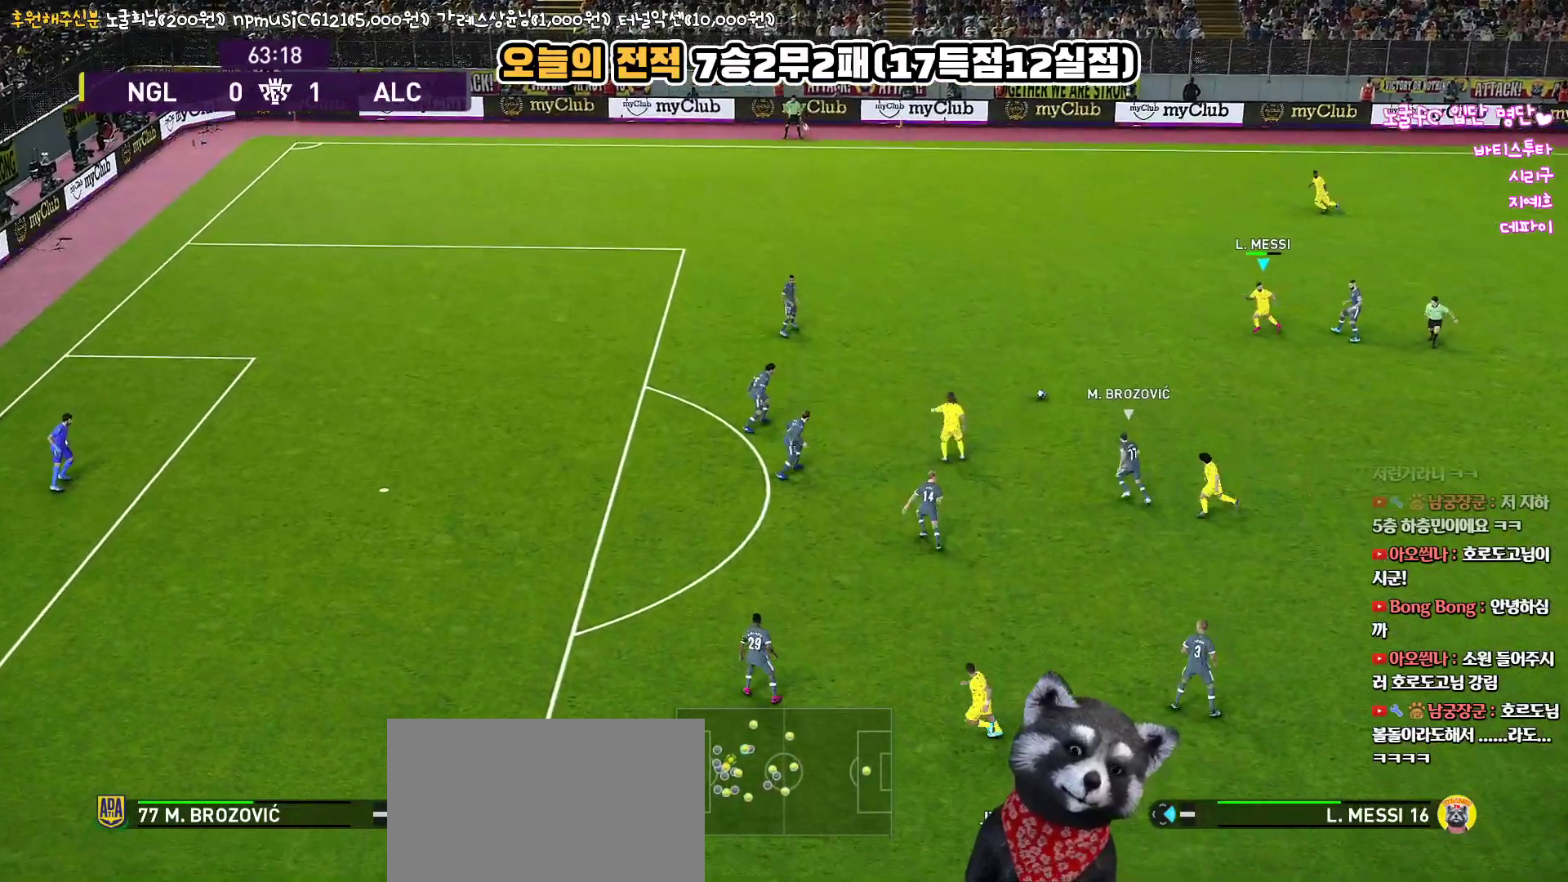
{"buttons": [], "left_stick": "left", "right_stick": "center", "events": [[367, "R1", "up"]]}
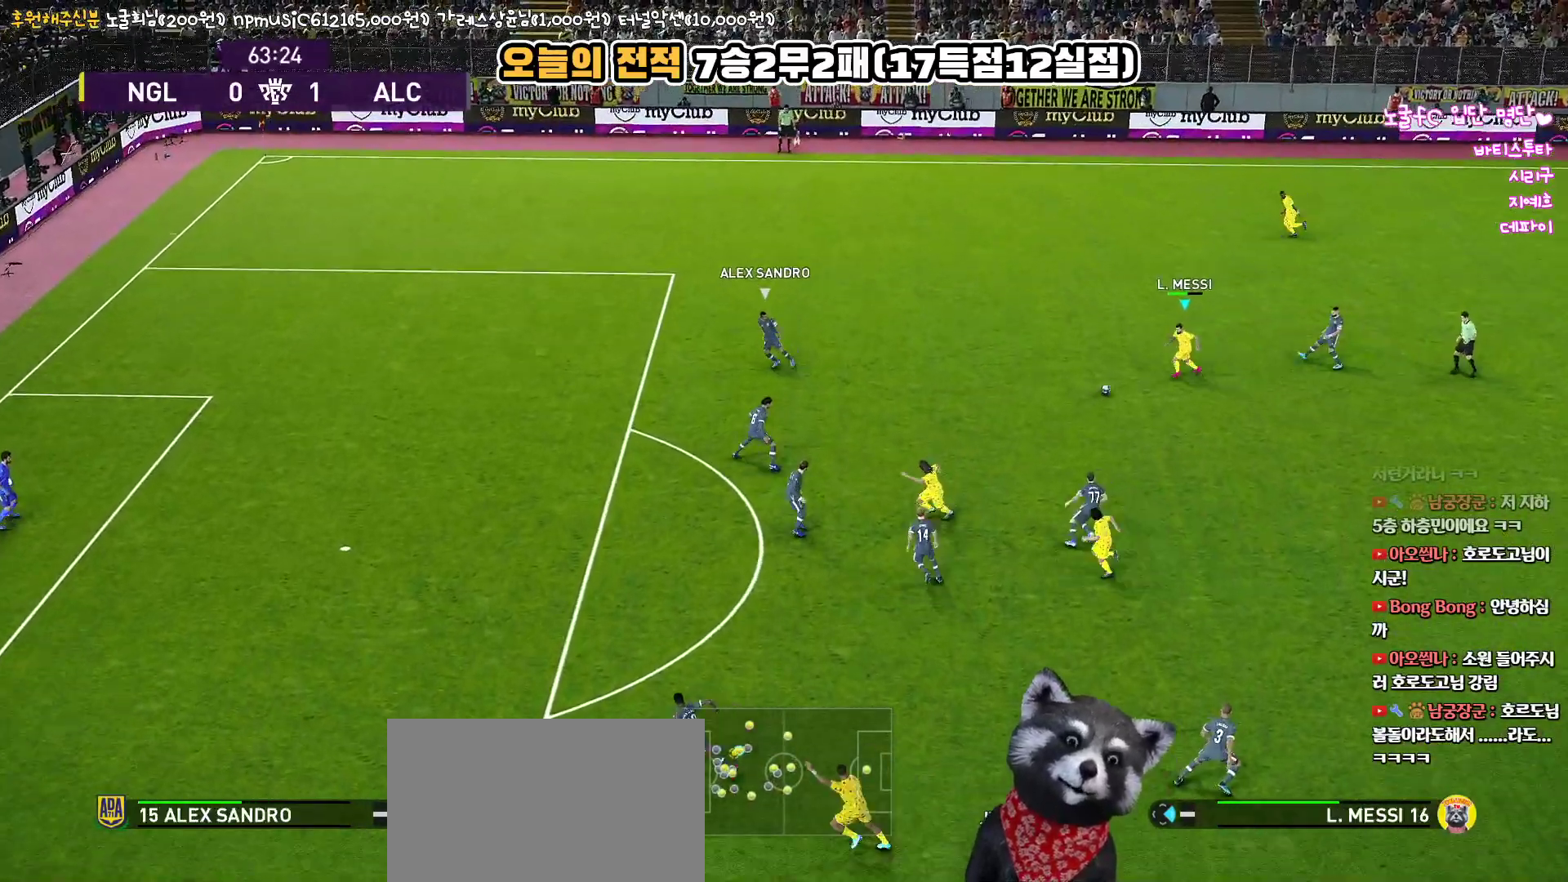
{"buttons": [], "left_stick": "left", "right_stick": "center", "events": []}
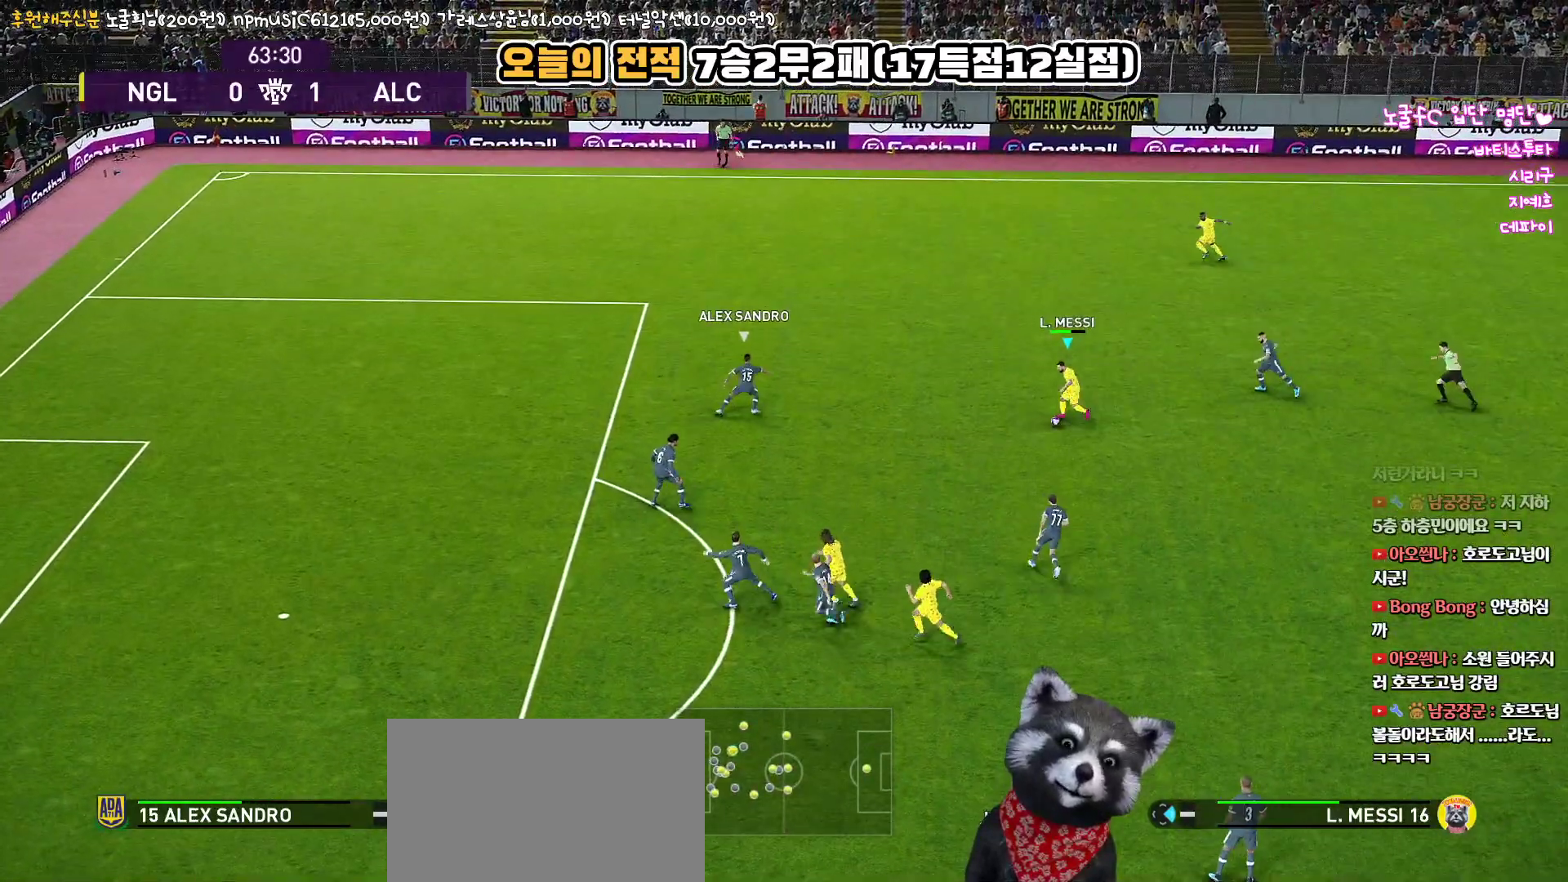
{"buttons": ["CROSS", "L1", "L3"], "left_stick": "down", "right_stick": "center", "events": [[83, "left_stick", "down-left"], [183, "L3", "down"], [217, "left_stick", "down"], [483, "CROSS", "down"], [500, "L1", "down"]]}
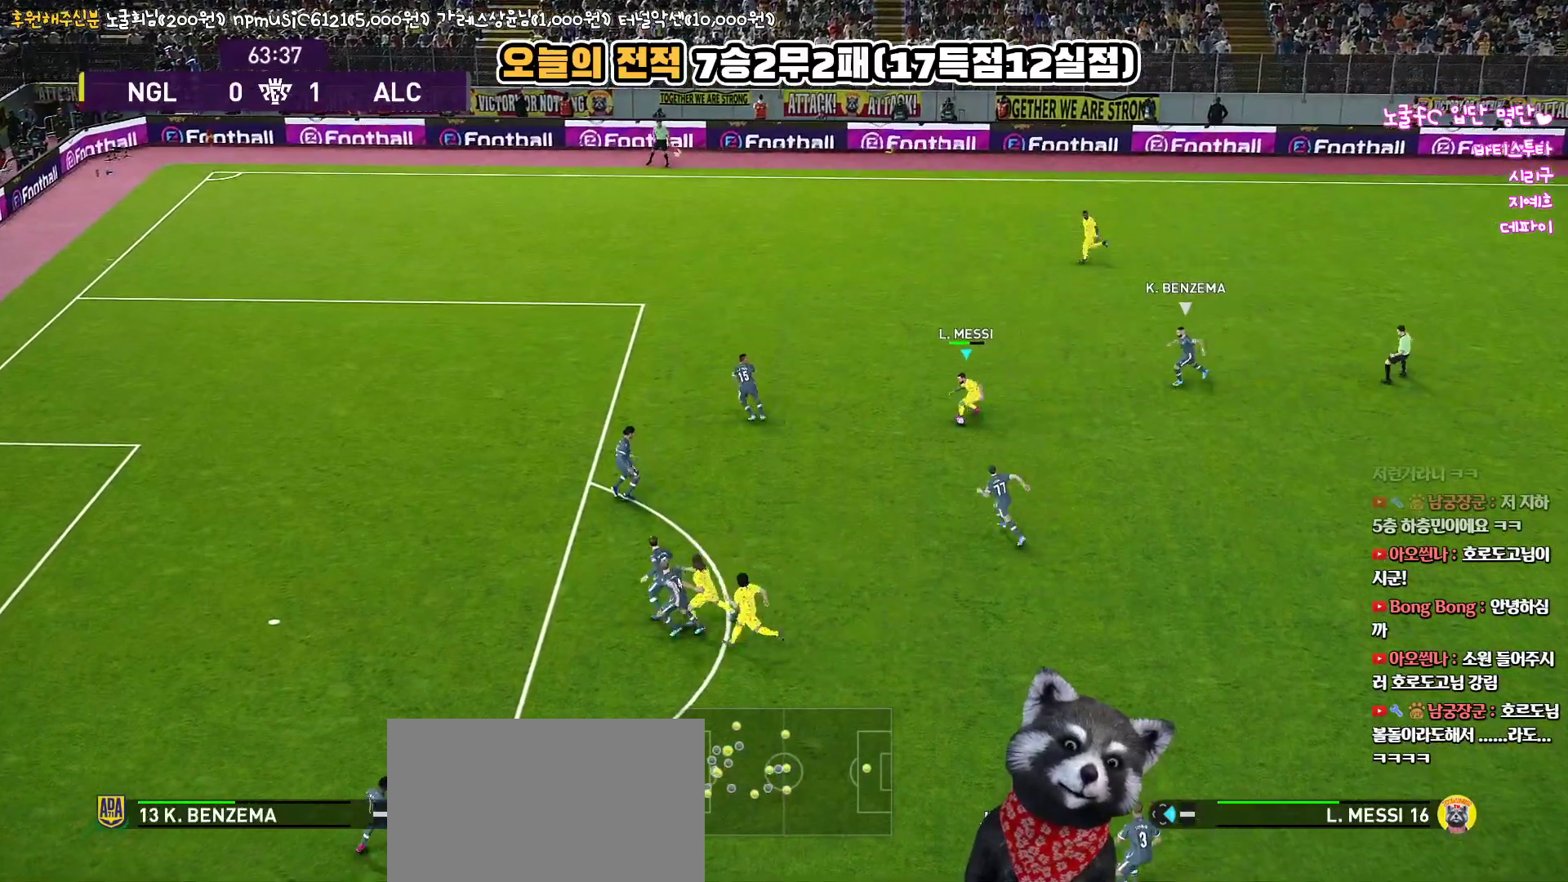
{"buttons": ["L1", "L3"], "left_stick": "down-left", "right_stick": "center", "events": [[17, "left_stick", "down-left"], [83, "CROSS", "up"]]}
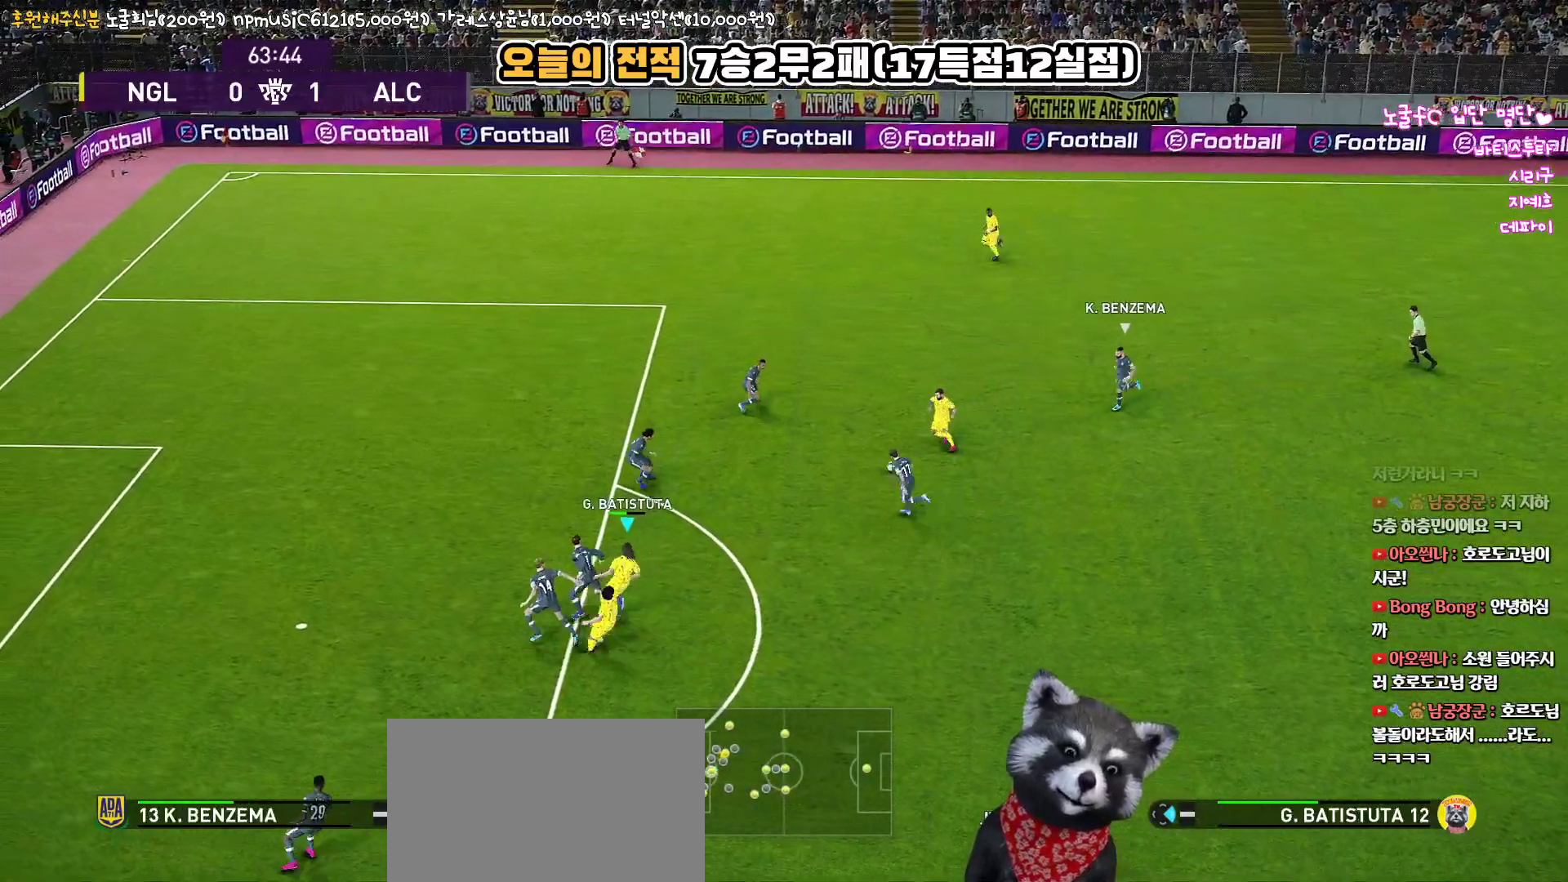
{"buttons": ["L3"], "left_stick": "down-right", "right_stick": "center", "events": [[133, "L3", "up"], [150, "left_stick", "down-right"], [167, "L1", "up"], [283, "L3", "down"], [283, "left_stick", "right"], [467, "left_stick", "down-right"]]}
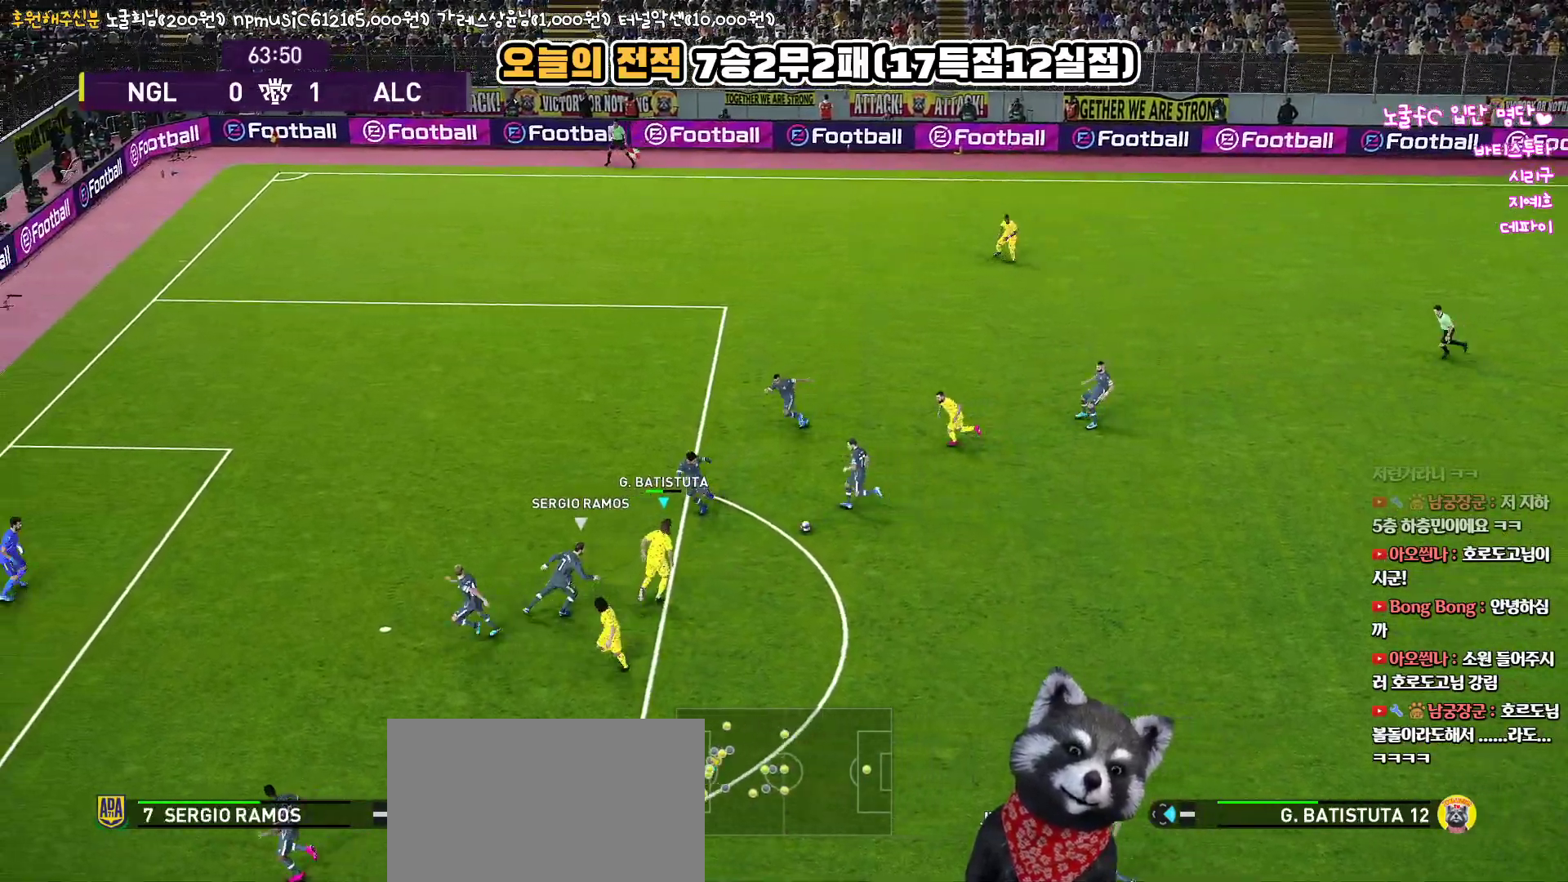
{"buttons": ["L3"], "left_stick": "down-right", "right_stick": "center", "events": []}
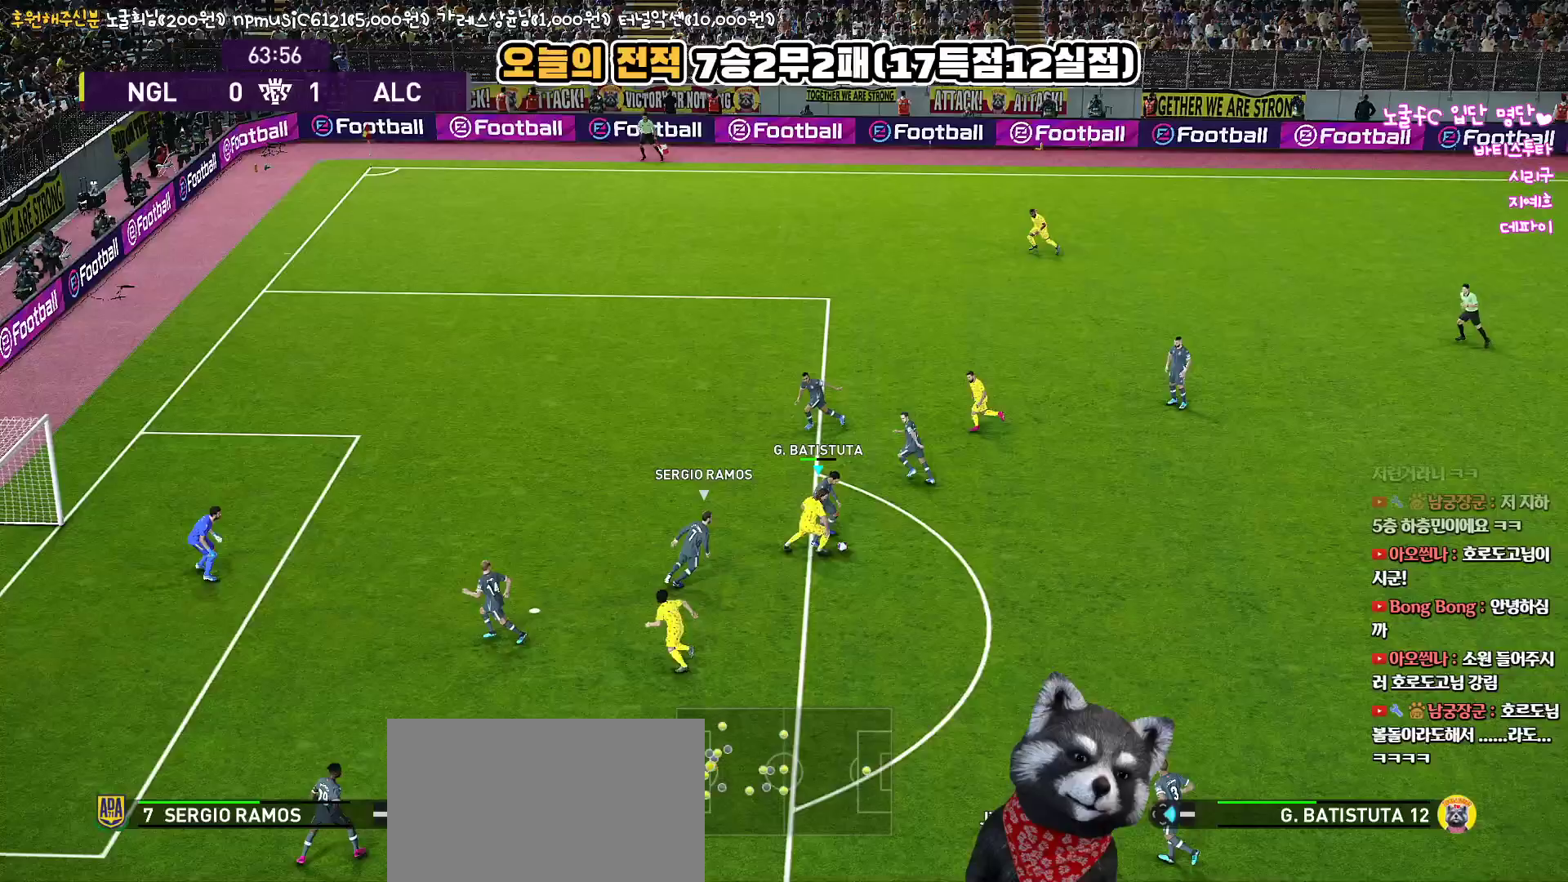
{"buttons": ["L3"], "left_stick": "down", "right_stick": "center", "events": [[17, "left_stick", "down"]]}
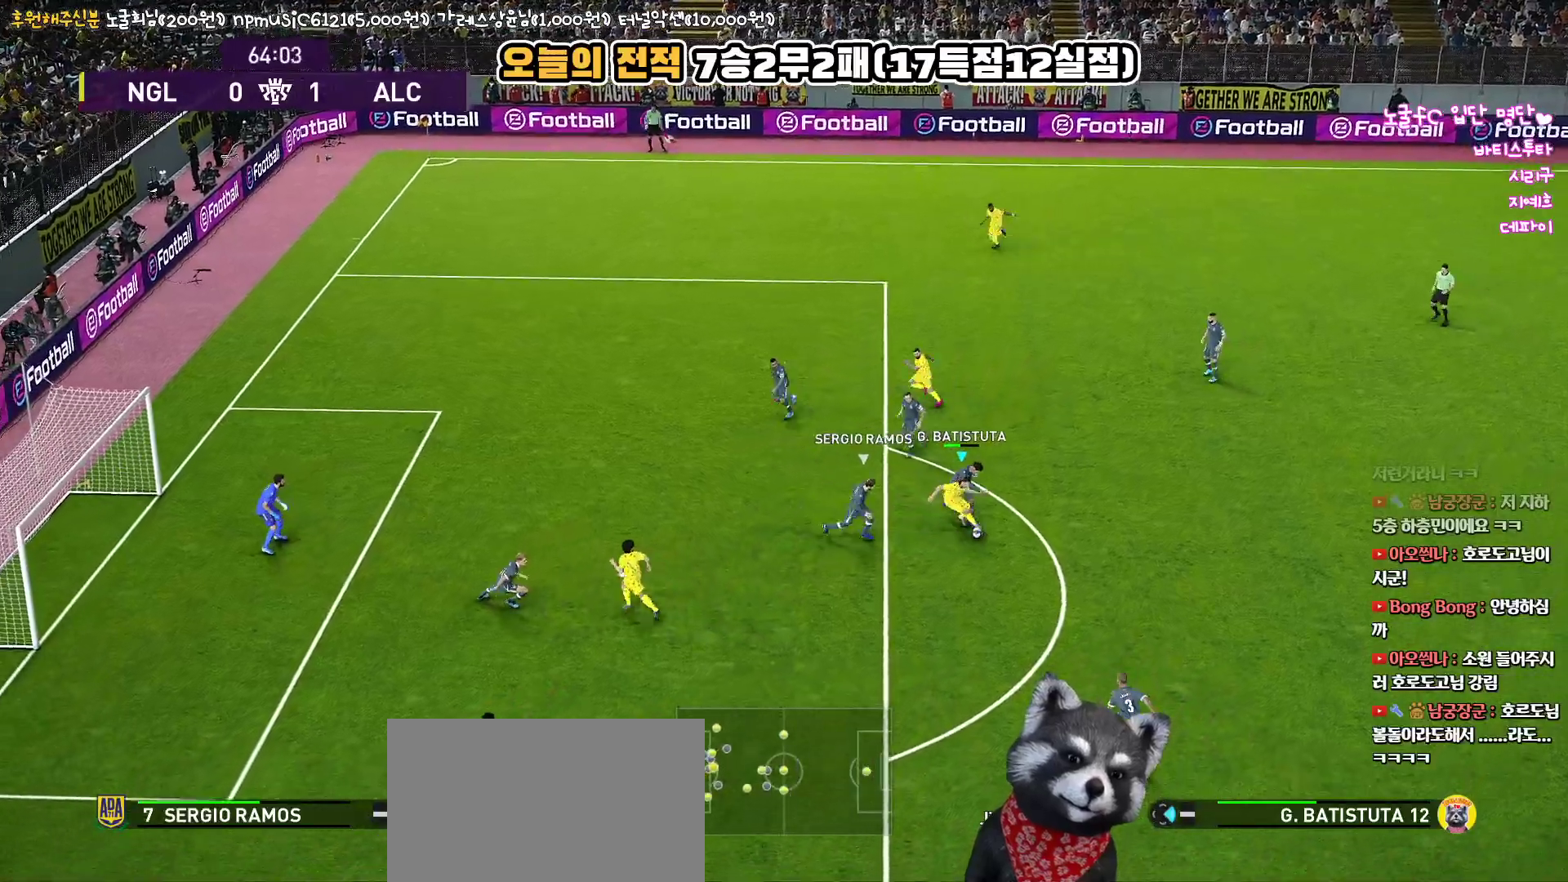
{"buttons": ["L1", "L3"], "left_stick": "down-left", "right_stick": "center", "events": [[50, "CROSS", "down"], [50, "L1", "down"], [67, "left_stick", "down-left"], [133, "CROSS", "up"]]}
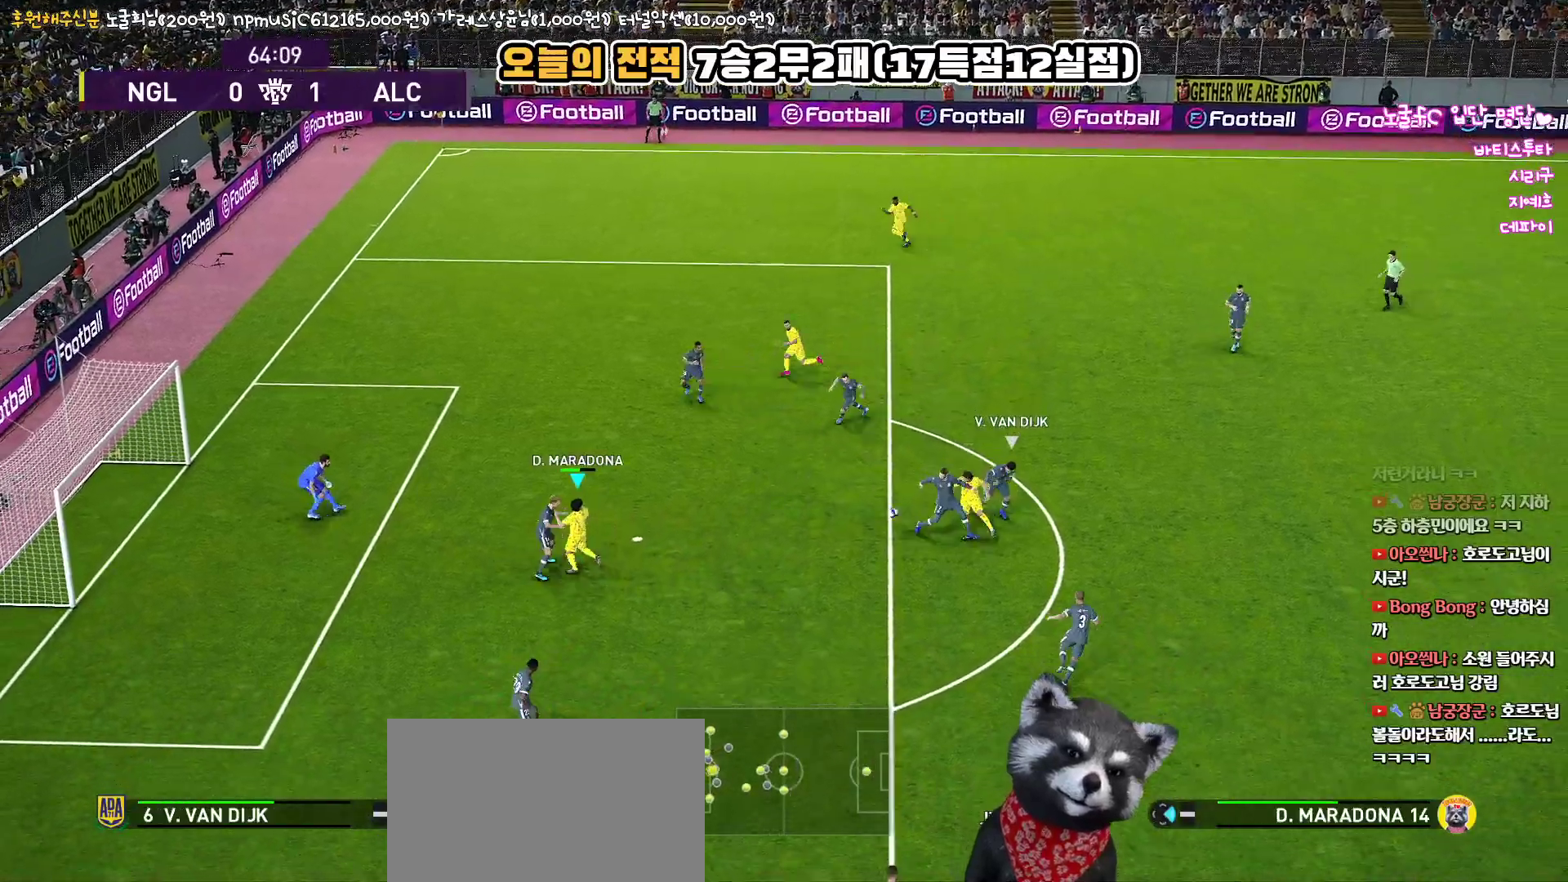
{"buttons": ["L3"], "left_stick": "down", "right_stick": "center", "events": [[100, "L3", "up"], [117, "L1", "up"], [117, "left_stick", "up-right"], [267, "L3", "down"], [383, "left_stick", "down-right"], [467, "left_stick", "down"]]}
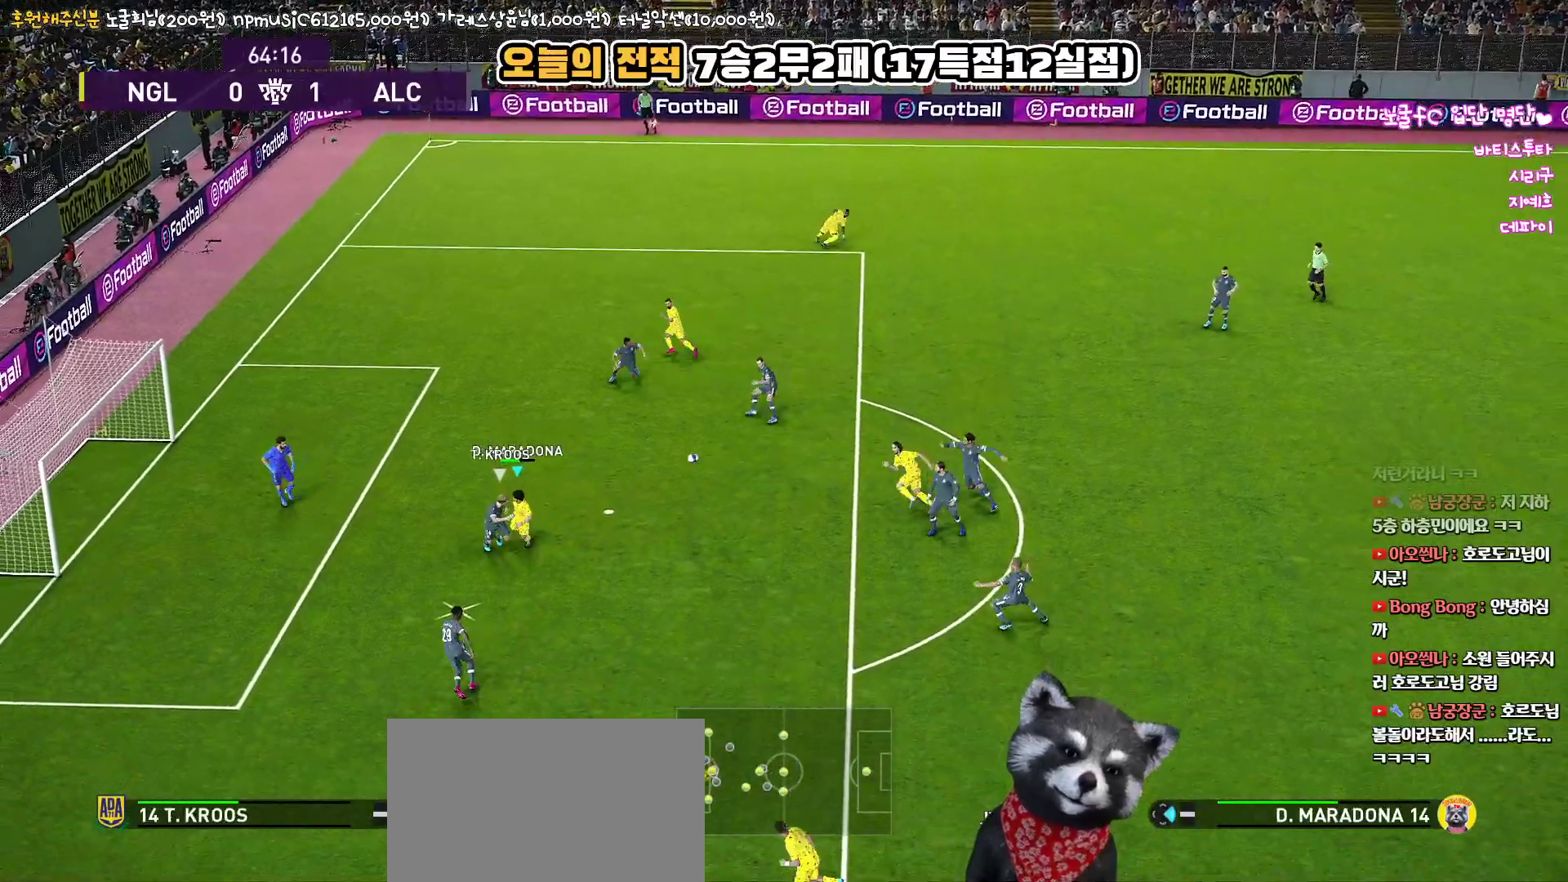
{"buttons": ["L3"], "left_stick": "down", "right_stick": "center", "events": [[117, "CROSS", "down"], [233, "CROSS", "up"]]}
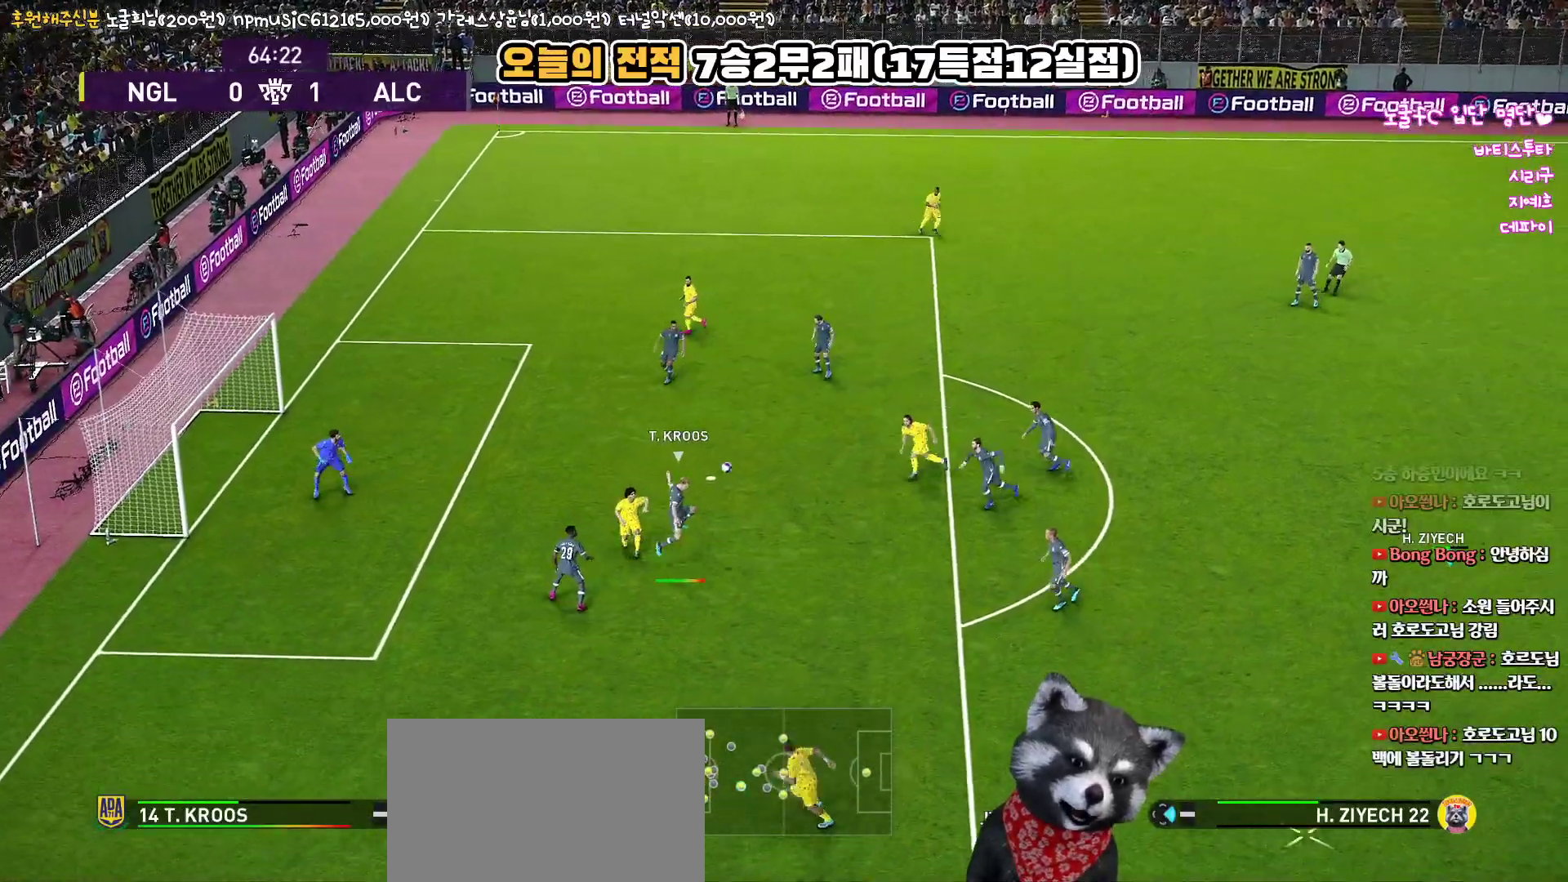
{"buttons": ["R1"], "left_stick": "down", "right_stick": "center", "events": [[200, "L1", "down"], [267, "R1", "down"], [267, "left_stick", "down-right"], [350, "L1", "up"], [433, "L3", "up"], [467, "left_stick", "down"]]}
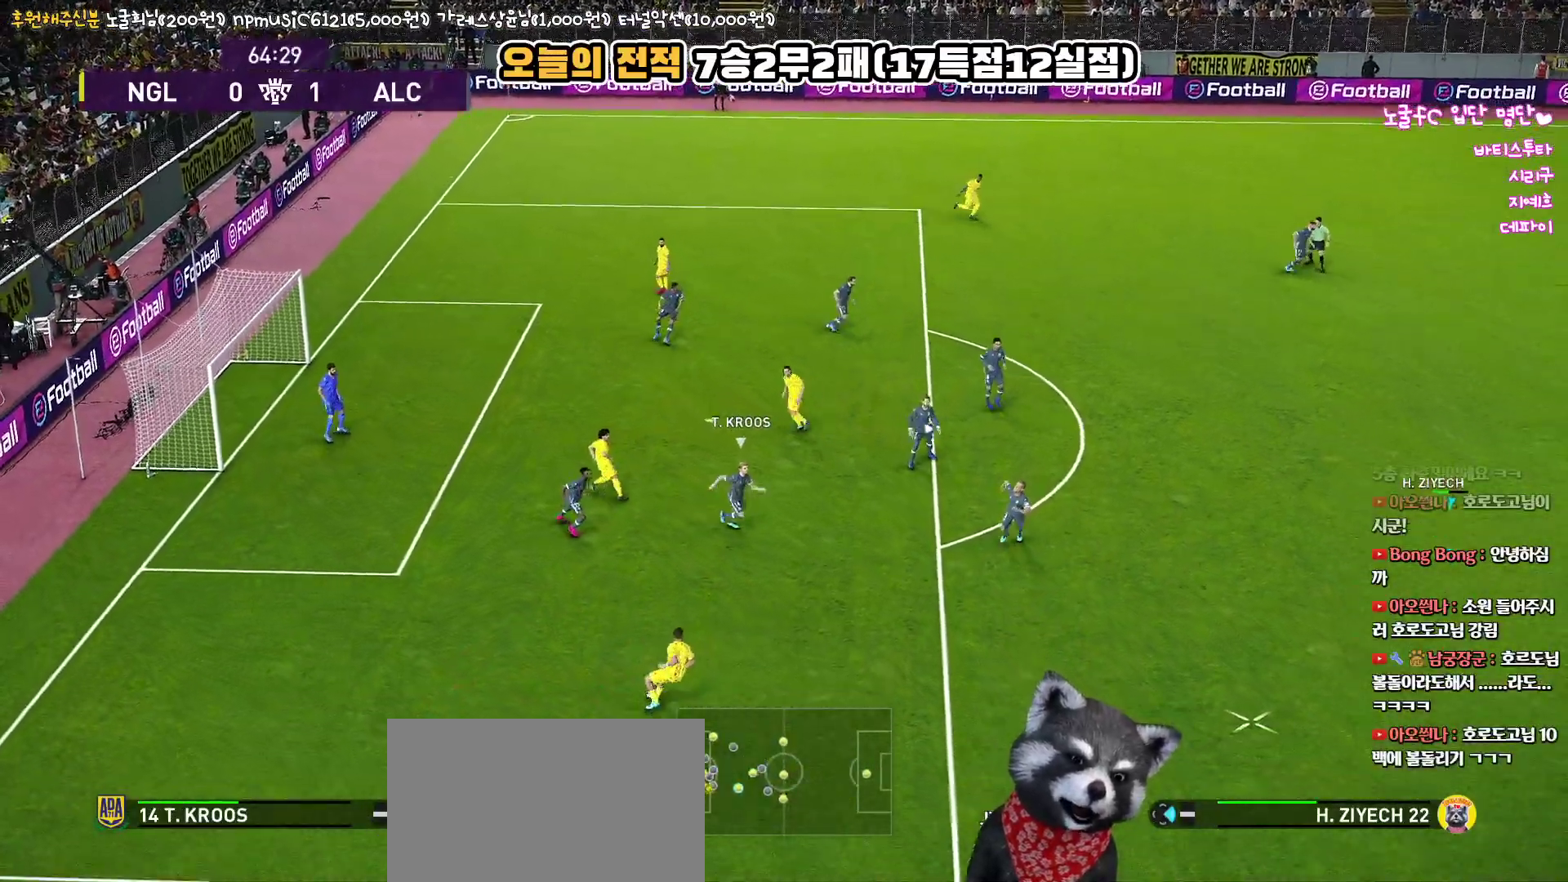
{"buttons": ["R1", "L3"], "left_stick": "down-left", "right_stick": "center", "events": [[33, "left_stick", "down-left"], [283, "L3", "down"]]}
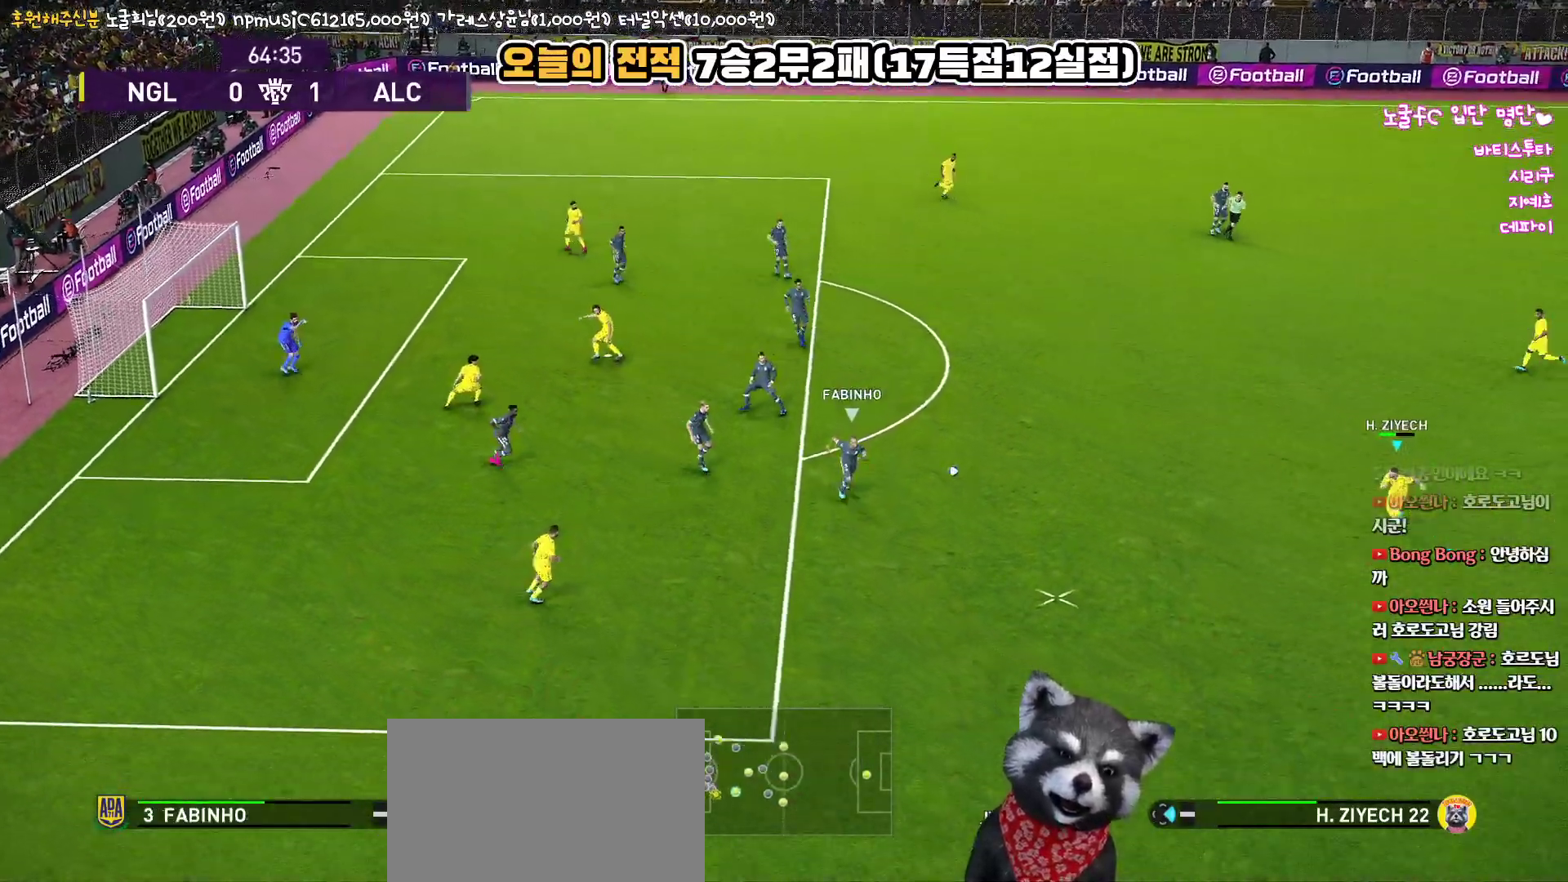
{"buttons": [], "left_stick": "down-left", "right_stick": "center", "events": [[300, "L3", "up"], [383, "R1", "up"]]}
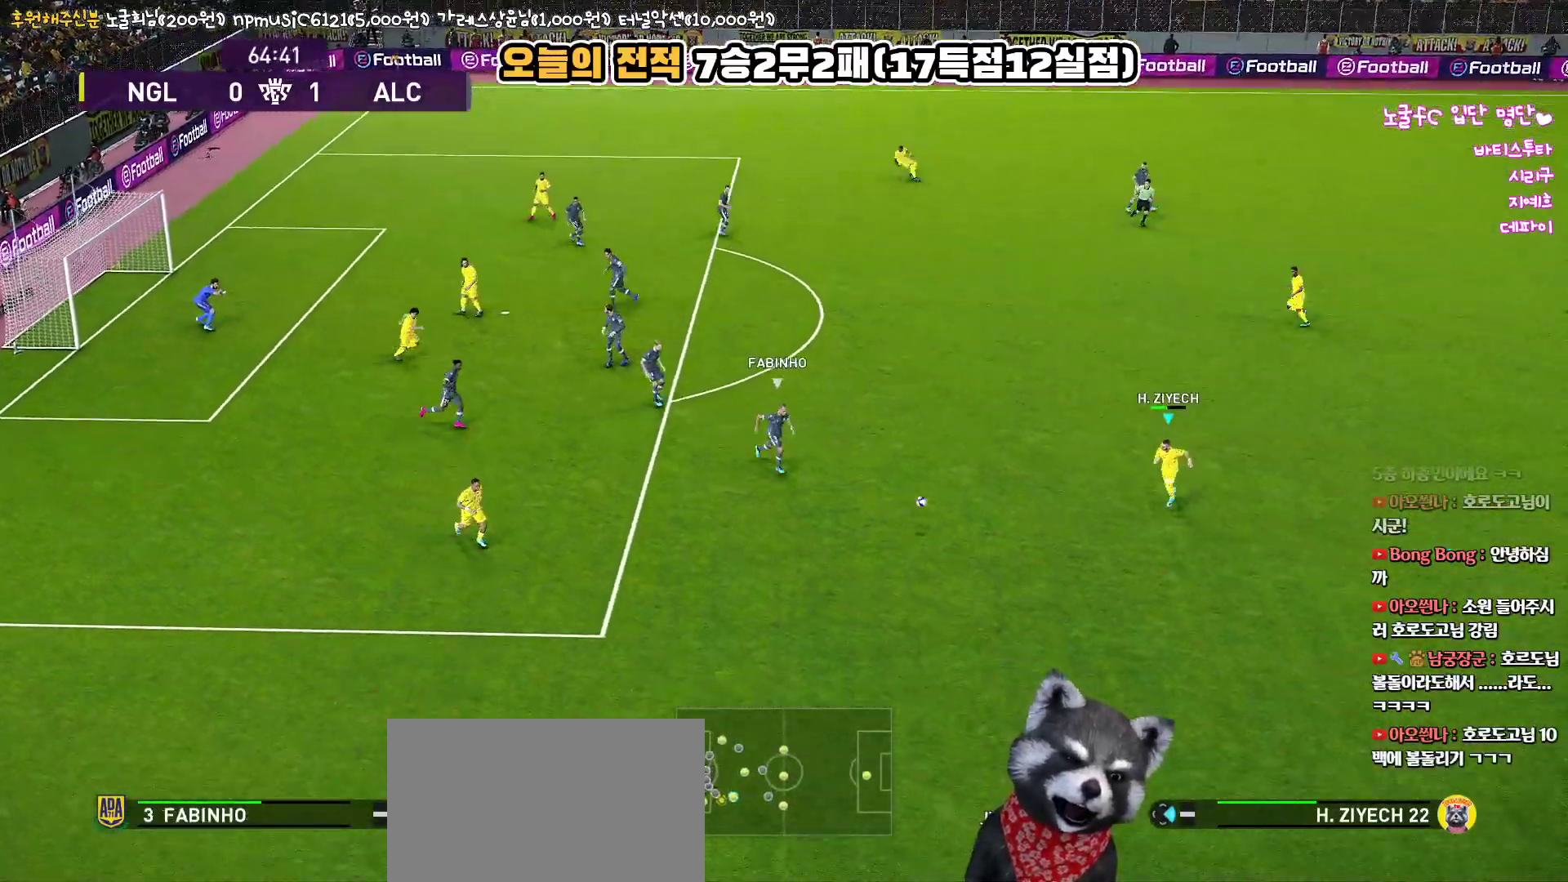
{"buttons": ["L1"], "left_stick": "down-left", "right_stick": "center", "events": [[67, "CROSS", "down"], [100, "L1", "down"], [183, "CROSS", "up"], [183, "L3", "down"], [450, "L3", "up"]]}
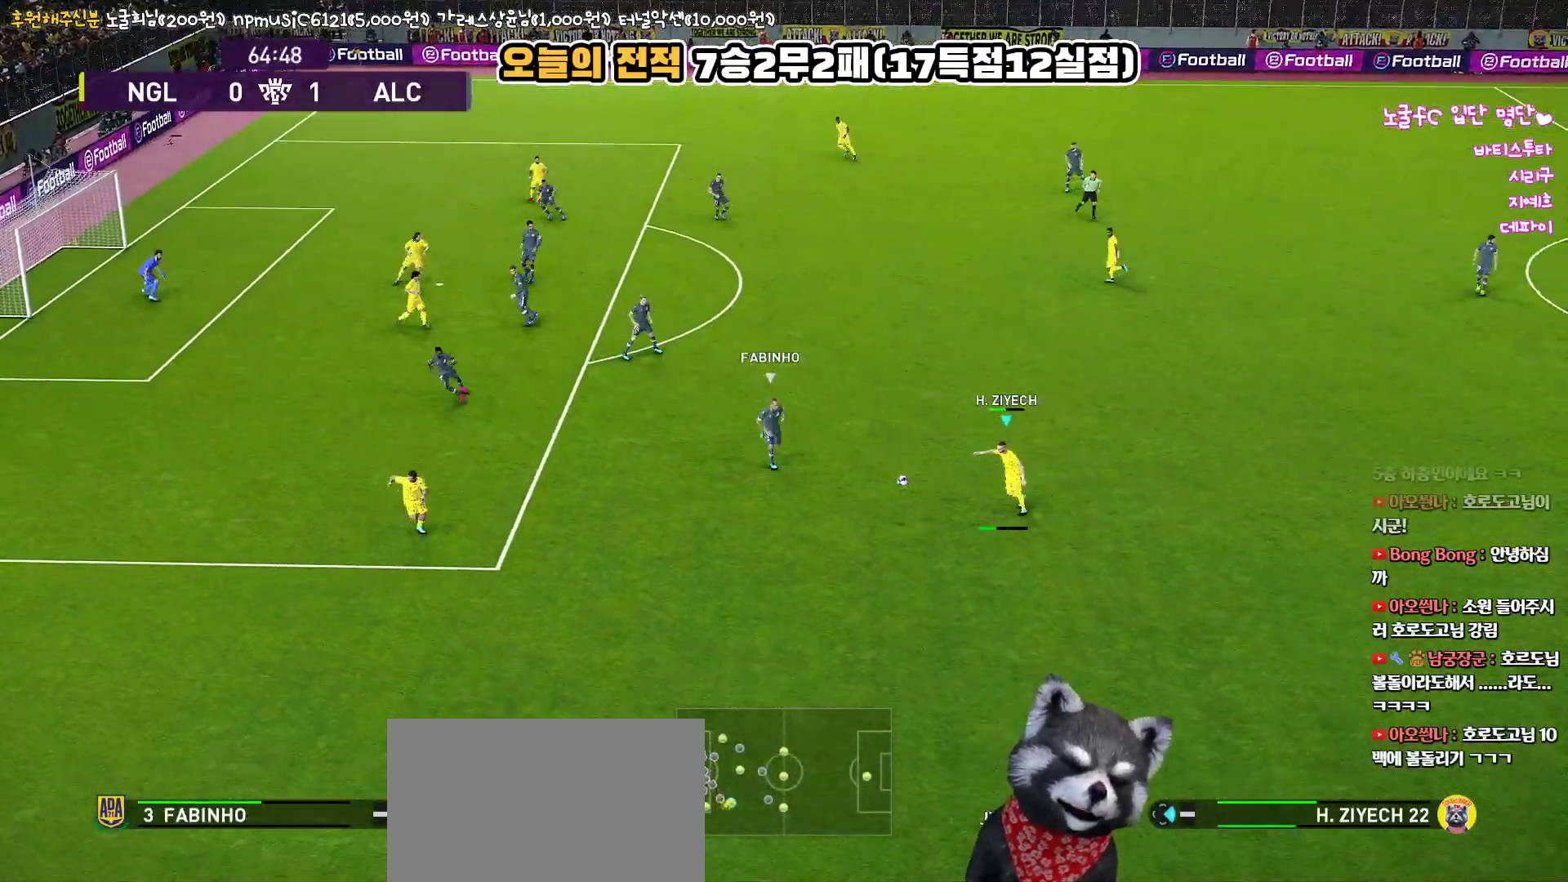
{"buttons": [], "left_stick": "up-left", "right_stick": "center", "events": [[150, "left_stick", "left"], [400, "L1", "up"], [400, "left_stick", "up-left"]]}
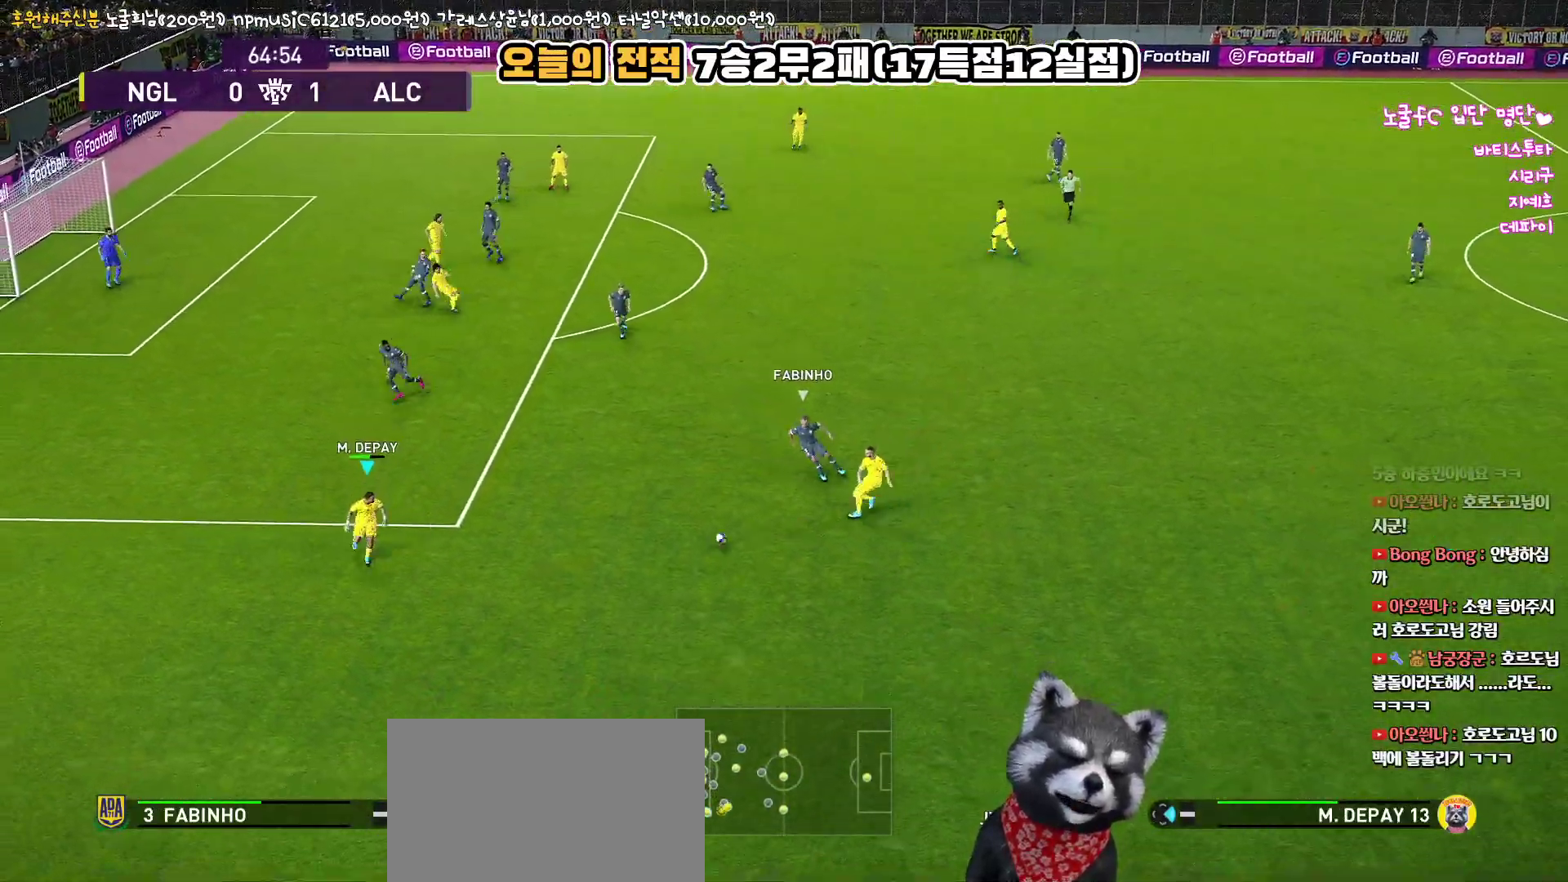
{"buttons": [], "left_stick": "up", "right_stick": "center", "events": [[17, "left_stick", "center"], [200, "left_stick", "up"]]}
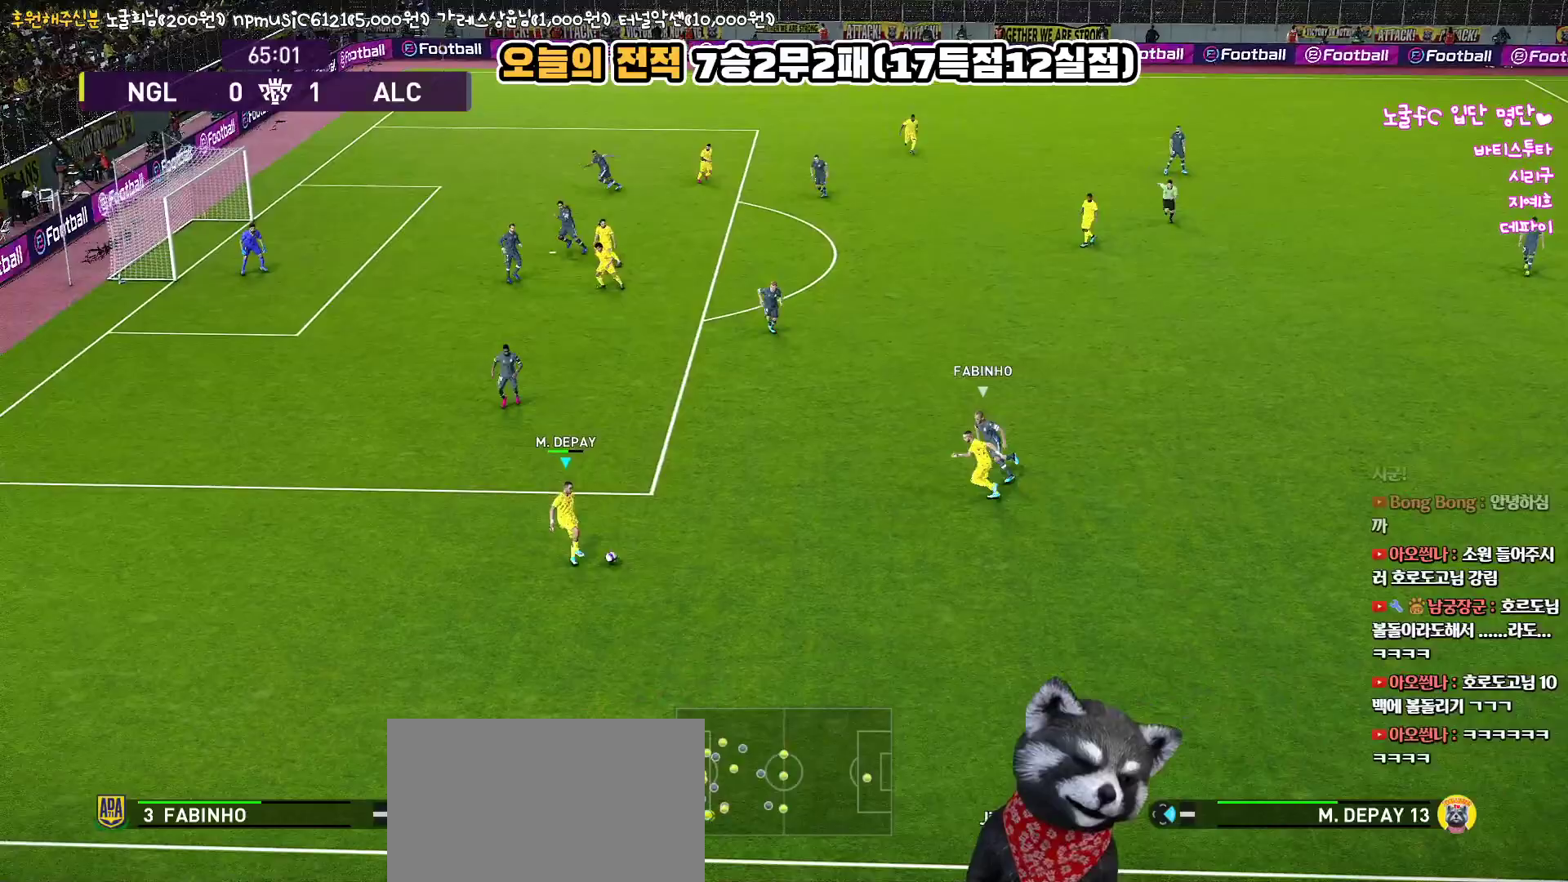
{"buttons": ["L1", "L3"], "left_stick": "up", "right_stick": "center", "events": [[117, "CROSS", "down"], [150, "L1", "down"], [233, "L3", "down"], [283, "CROSS", "up"]]}